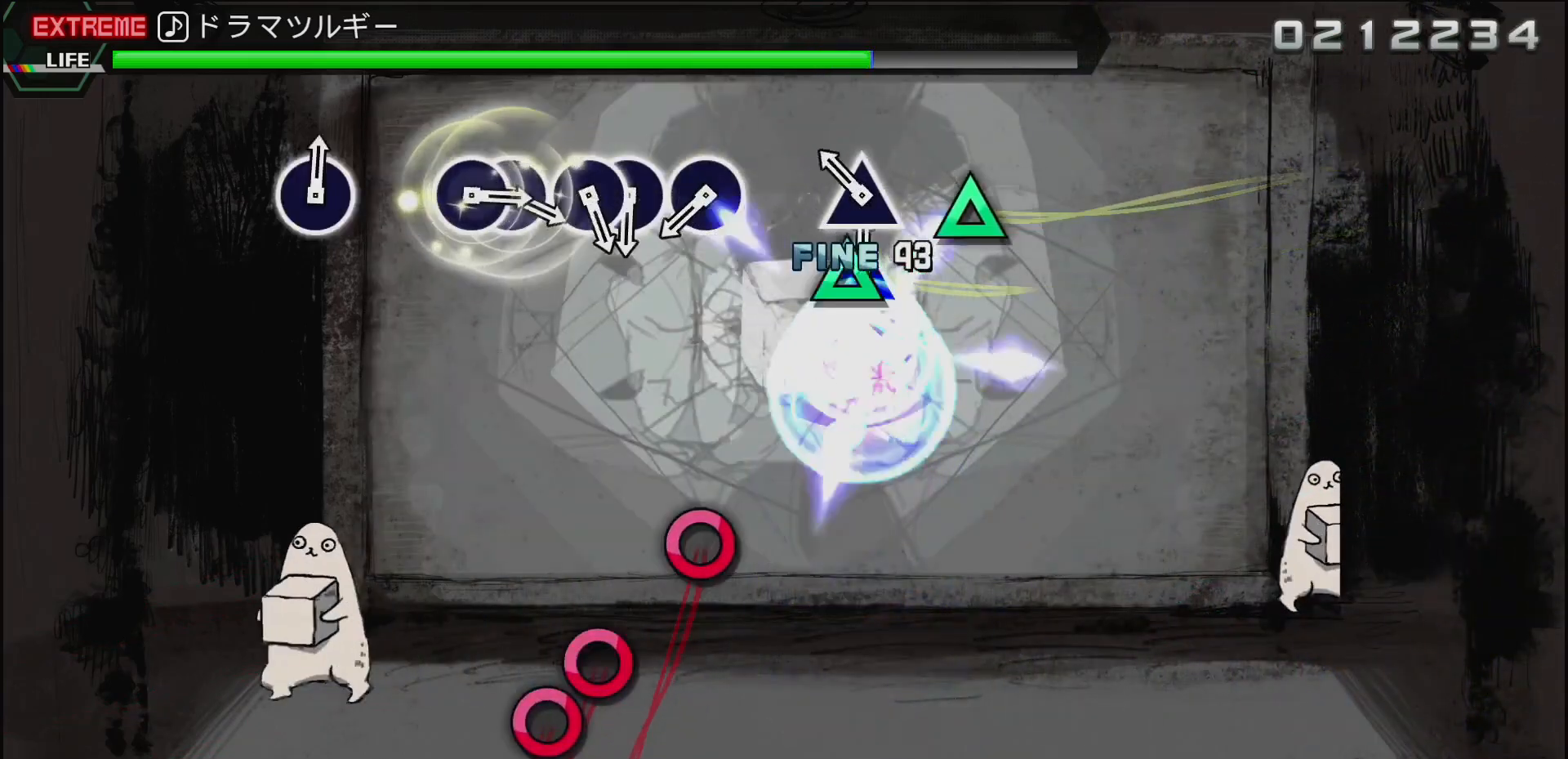
Gameplay with a controller (PlayStation layout); each line is a JSON object with the inputs held at the frame after it. "events" lists button and stick changes between this image and that frame as [ms after this image, input, new state], when the widget could be followed in between.
{"buttons": [], "left_stick": "center", "right_stick": "center", "events": [[100, "TRIANGLE", "up"], [150, "TRIANGLE", "down"], [283, "TRIANGLE", "up"]]}
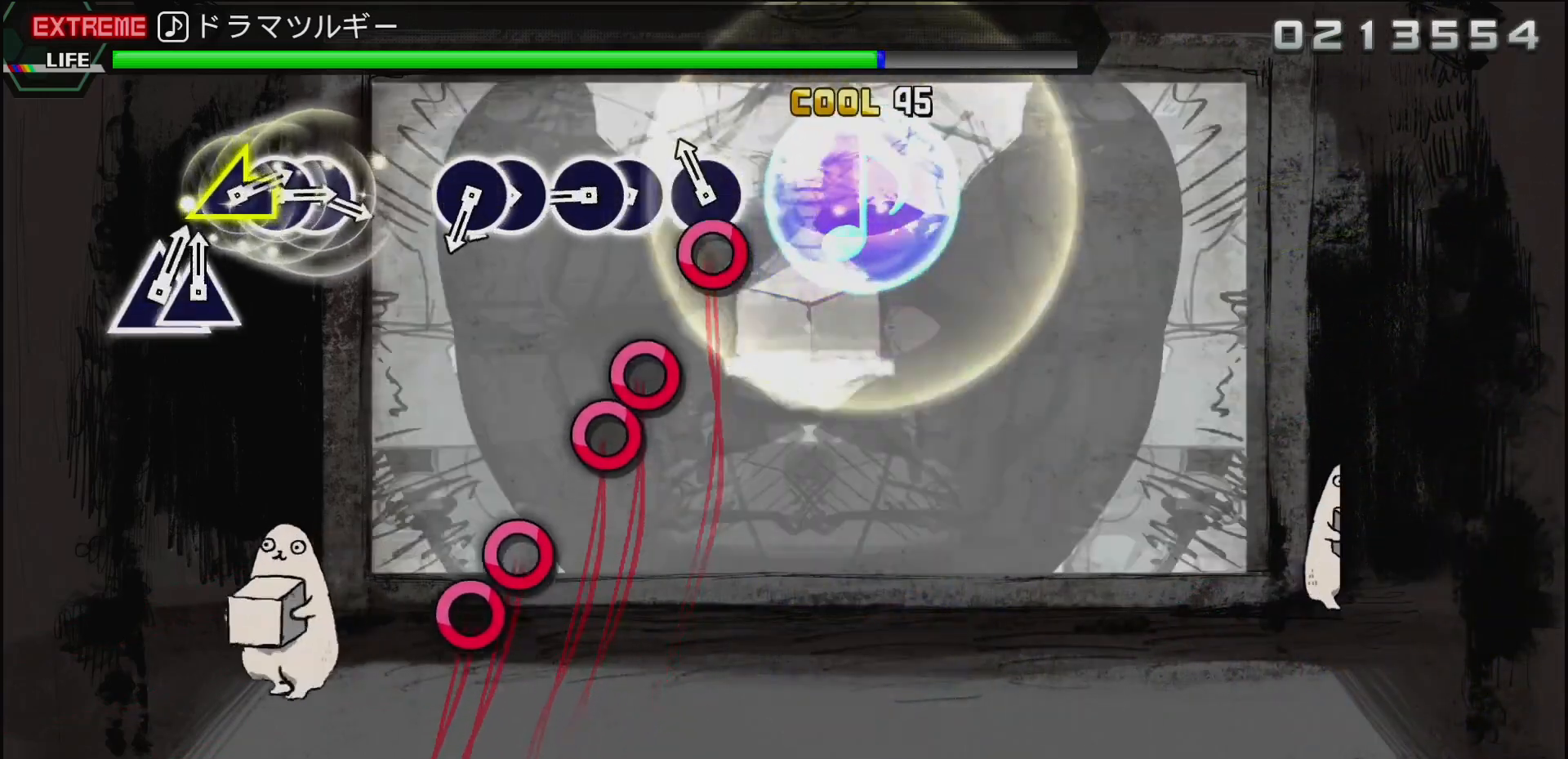
{"buttons": [], "left_stick": "center", "right_stick": "center", "events": [[50, "CIRCLE", "down"], [150, "CIRCLE", "up"], [283, "CIRCLE", "down"], [383, "DPAD_RIGHT", "down"], [433, "CIRCLE", "up"], [467, "DPAD_RIGHT", "up"]]}
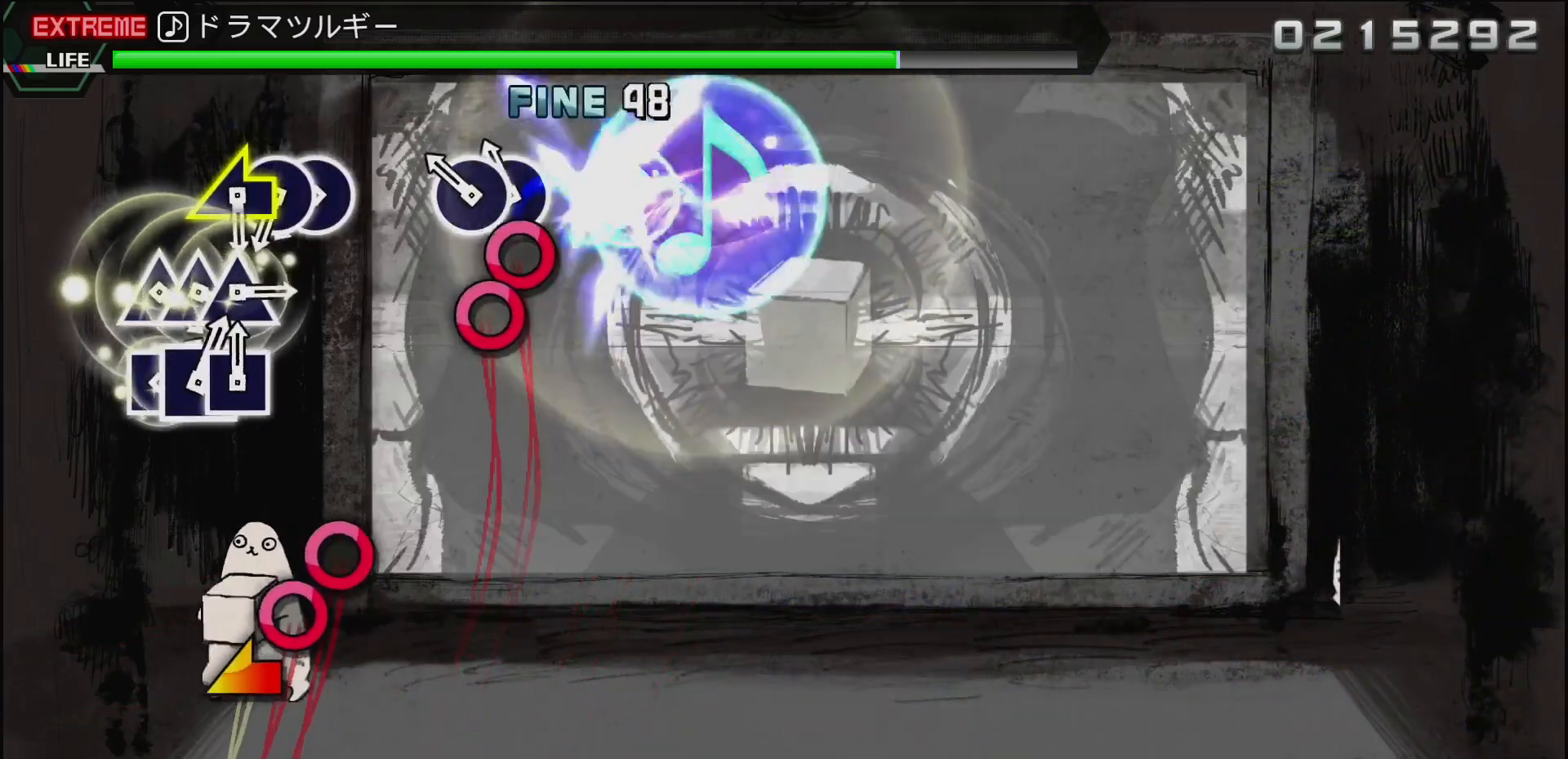
{"buttons": ["CIRCLE"], "left_stick": "center", "right_stick": "center", "events": [[67, "CIRCLE", "down"], [150, "DPAD_RIGHT", "down"], [233, "CIRCLE", "up"], [250, "DPAD_RIGHT", "up"], [467, "CIRCLE", "down"]]}
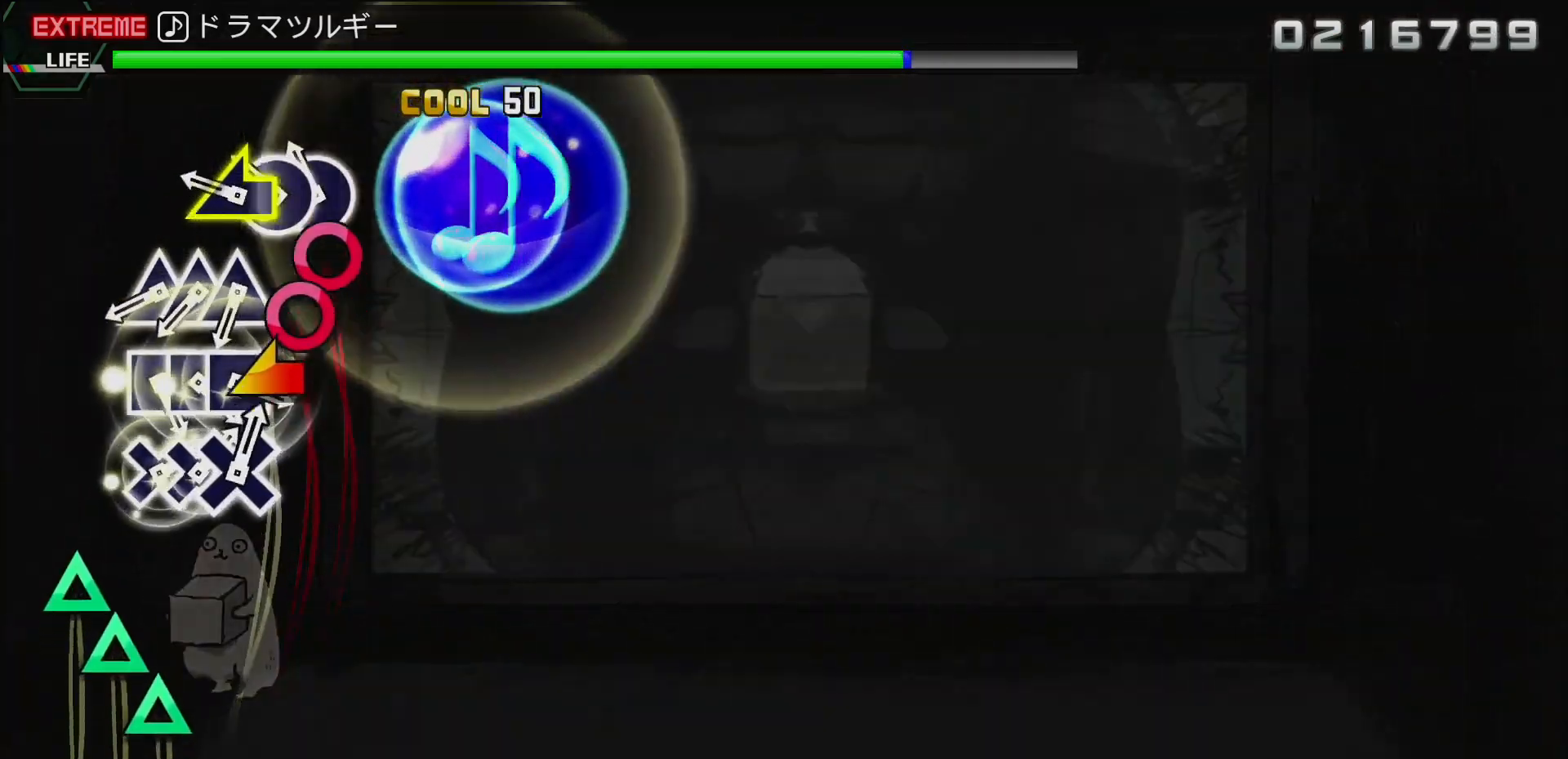
{"buttons": [], "left_stick": "center", "right_stick": "center", "events": [[83, "CIRCLE", "up"], [100, "left_stick", "up"], [200, "left_stick", "center"], [300, "right_stick", "left"], [417, "right_stick", "center"]]}
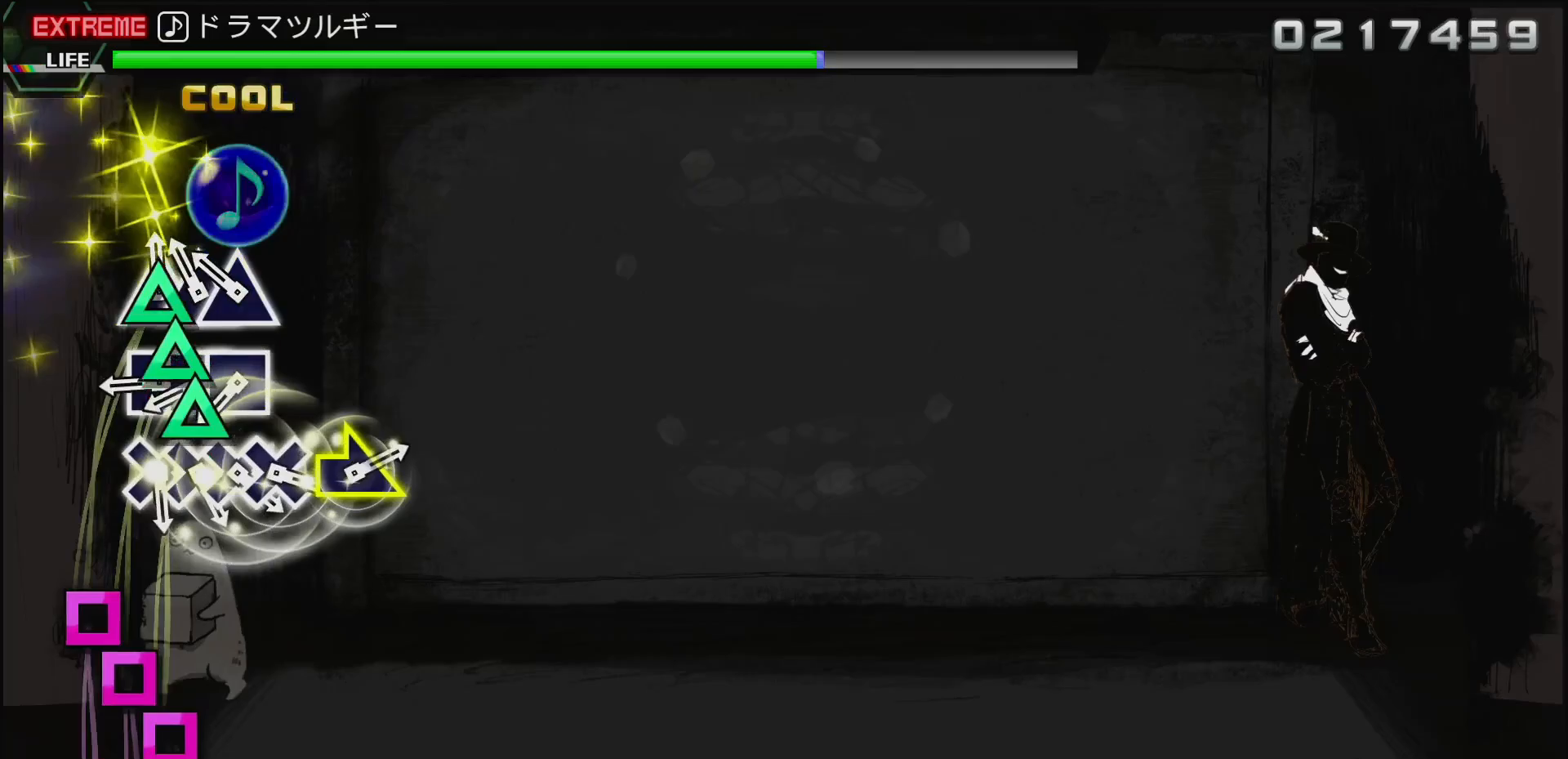
{"buttons": ["SQUARE", "DPAD_LEFT"], "left_stick": "center", "right_stick": "center", "events": [[50, "TRIANGLE", "down"], [117, "DPAD_UP", "down"], [167, "TRIANGLE", "up"], [250, "DPAD_UP", "up"], [250, "TRIANGLE", "down"], [333, "TRIANGLE", "up"], [417, "SQUARE", "down"], [483, "DPAD_LEFT", "down"]]}
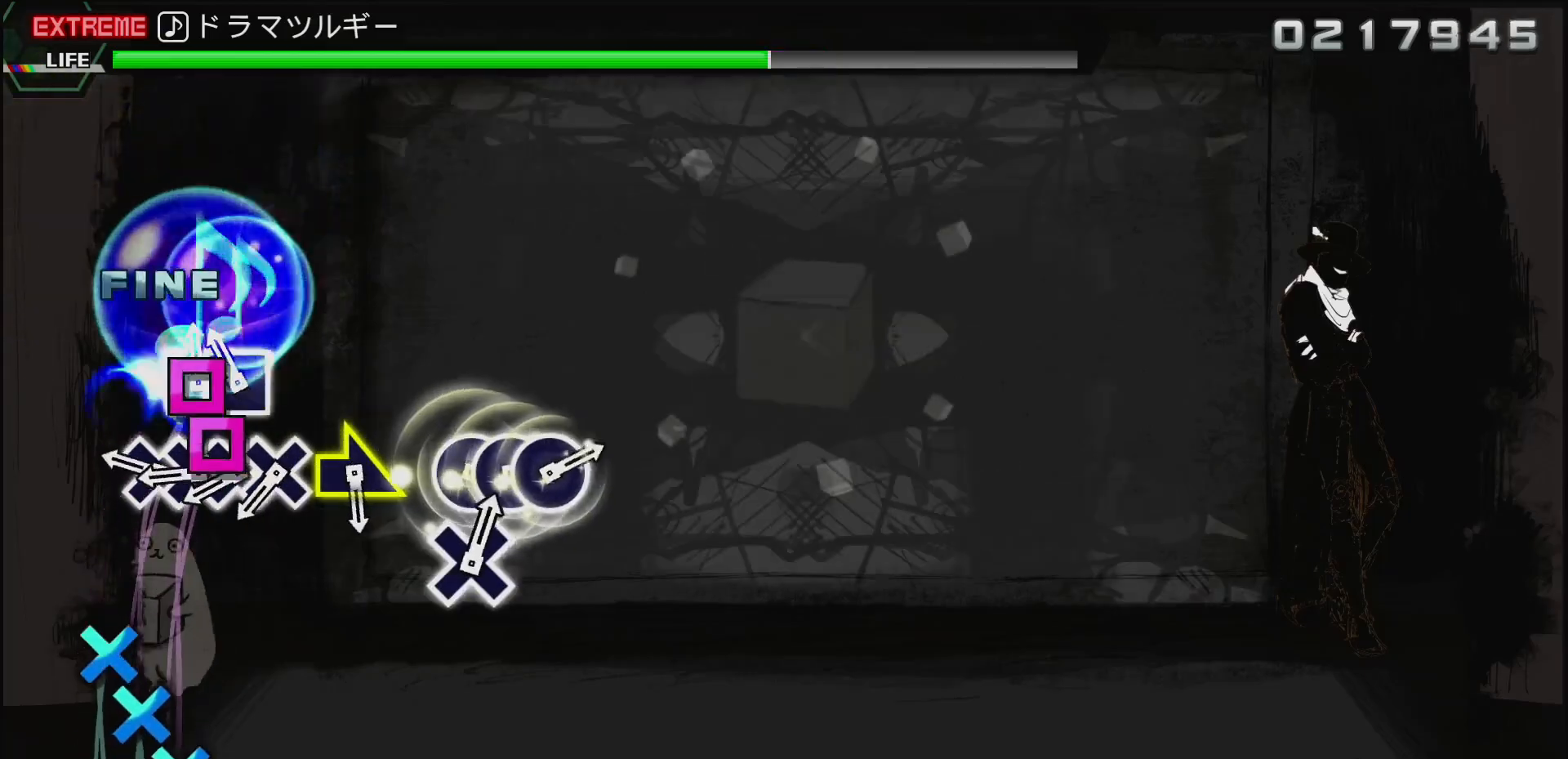
{"buttons": ["CROSS"], "left_stick": "center", "right_stick": "center", "events": [[33, "SQUARE", "up"], [83, "SQUARE", "down"], [117, "DPAD_LEFT", "up"], [150, "SQUARE", "up"], [250, "CROSS", "down"], [350, "DPAD_DOWN", "down"], [367, "CROSS", "up"], [433, "DPAD_DOWN", "up"], [450, "CROSS", "down"]]}
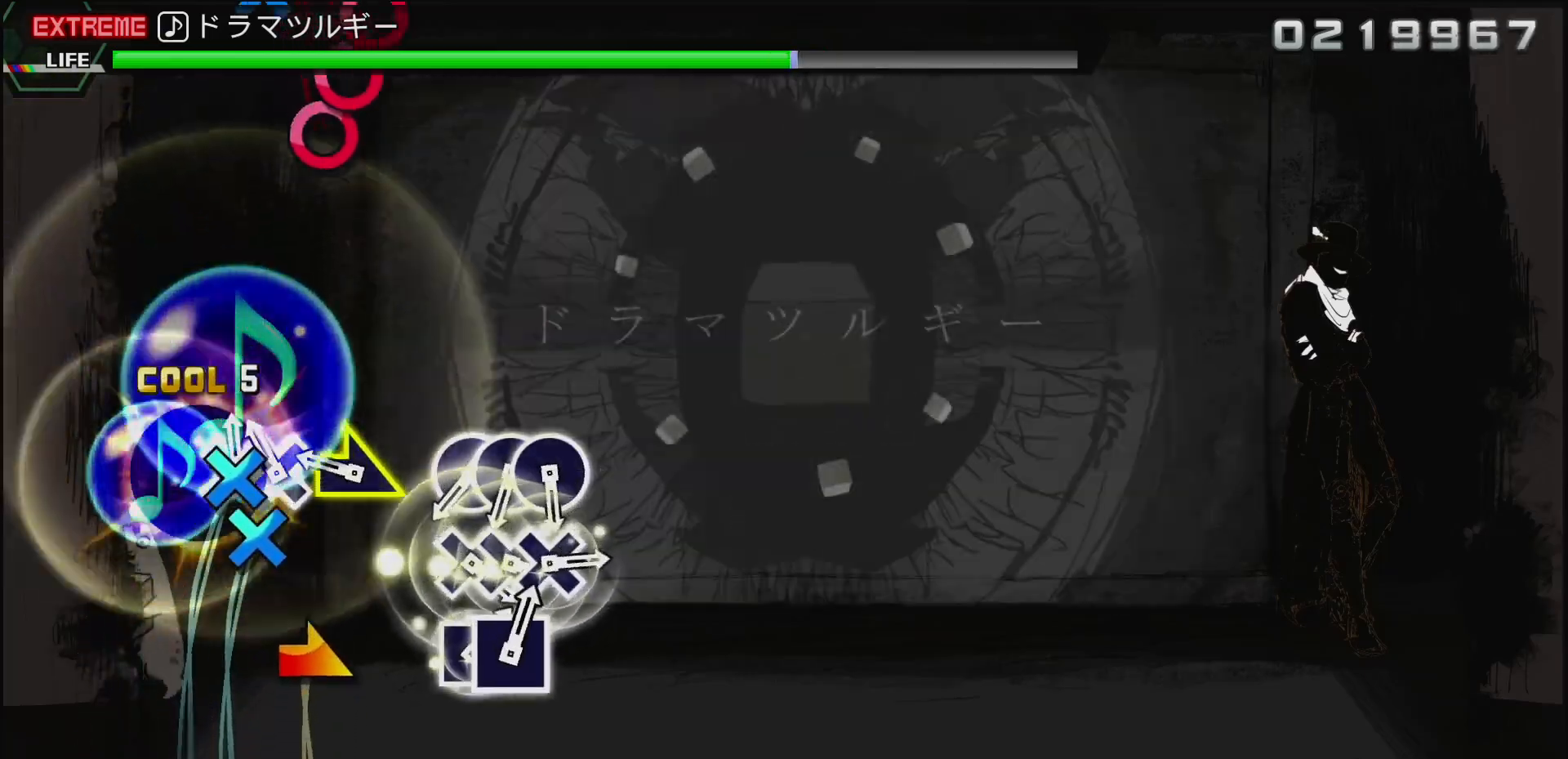
{"buttons": [], "left_stick": "center", "right_stick": "center", "events": [[50, "DPAD_DOWN", "down"], [67, "CROSS", "up"], [150, "DPAD_DOWN", "up"], [183, "left_stick", "right"], [367, "left_stick", "center"]]}
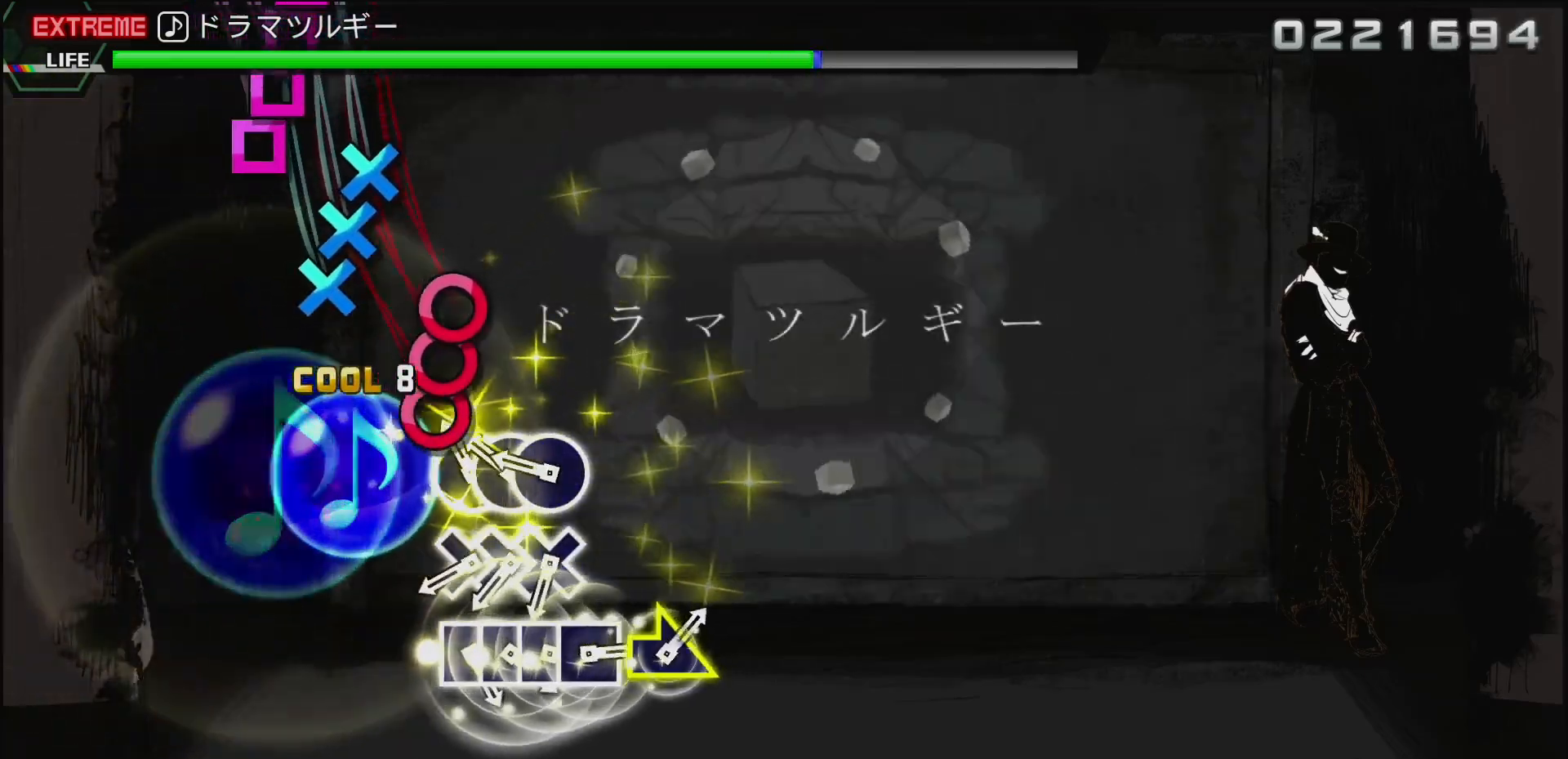
{"buttons": [], "left_stick": "center", "right_stick": "center", "events": [[17, "CROSS", "down"], [117, "DPAD_DOWN", "down"], [133, "CROSS", "up"], [183, "DPAD_DOWN", "up"], [233, "CIRCLE", "down"], [367, "CIRCLE", "up"]]}
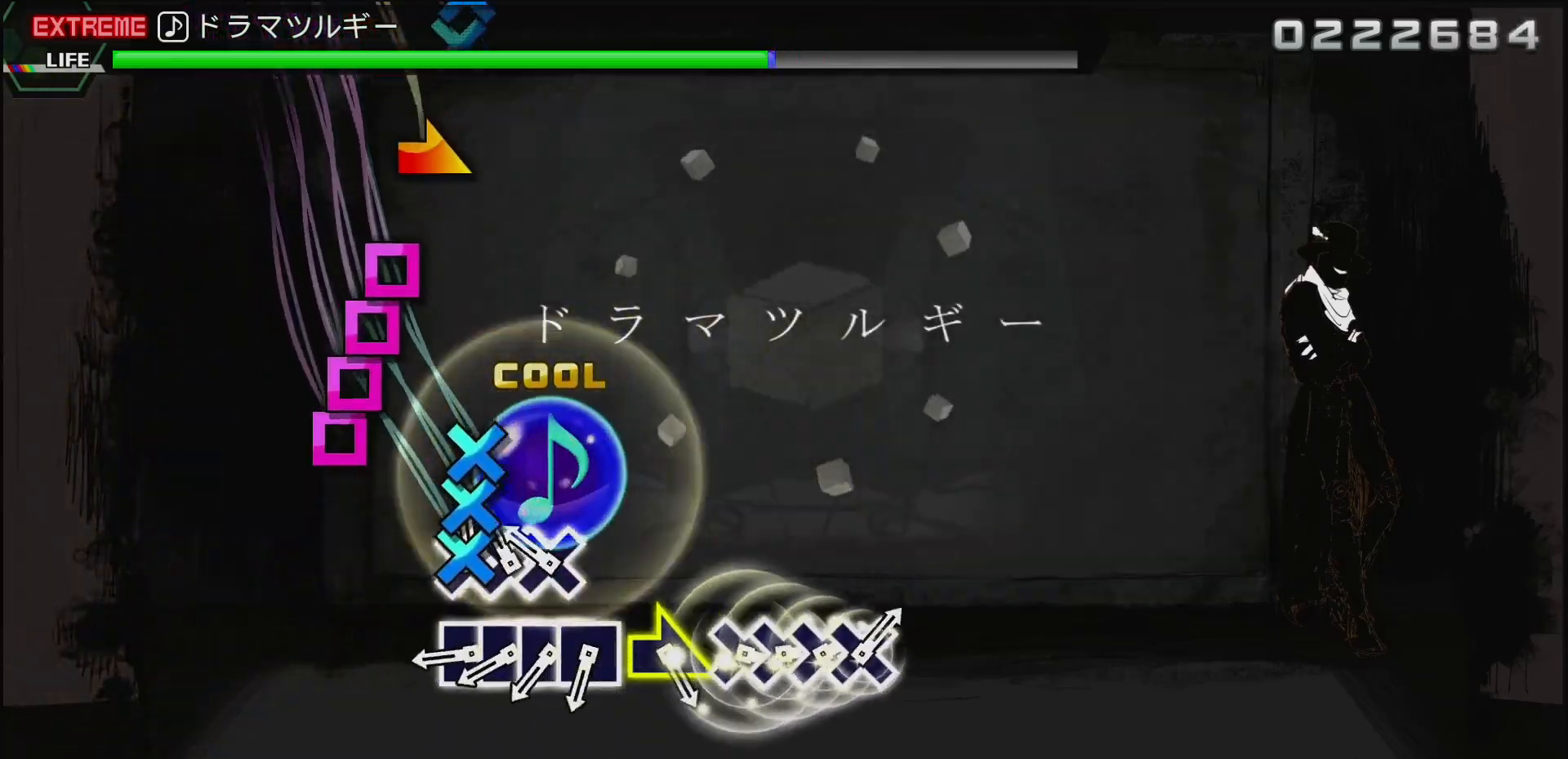
{"buttons": ["DPAD_LEFT"], "left_stick": "center", "right_stick": "center", "events": [[33, "CROSS", "down"], [83, "DPAD_DOWN", "down"], [150, "CROSS", "up"], [217, "CROSS", "down"], [233, "DPAD_DOWN", "up"], [317, "CROSS", "up"], [400, "SQUARE", "down"], [483, "DPAD_LEFT", "down"], [500, "SQUARE", "up"]]}
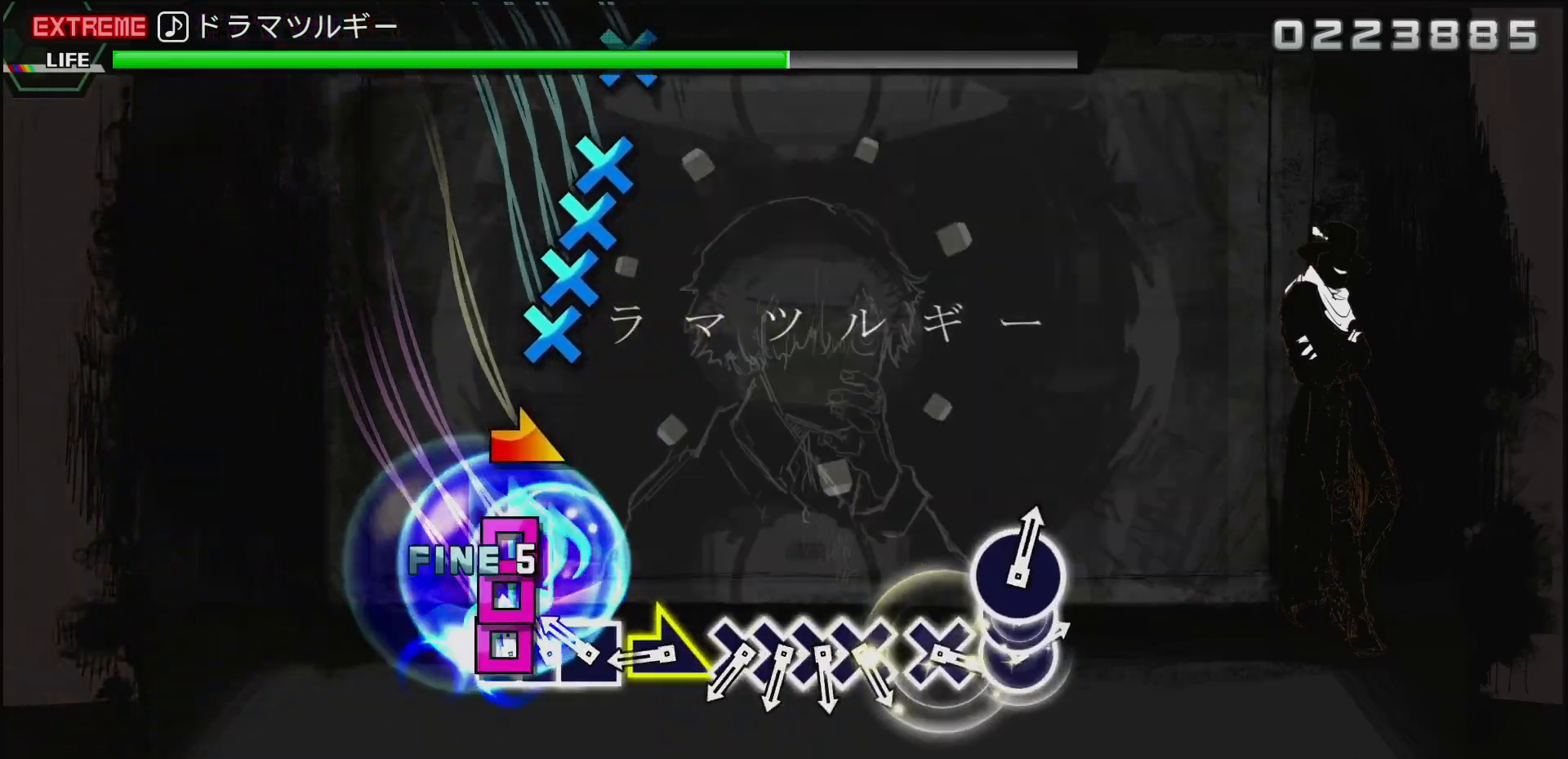
{"buttons": [], "left_stick": "right", "right_stick": "center", "events": [[83, "DPAD_LEFT", "up"], [83, "SQUARE", "down"], [183, "DPAD_LEFT", "down"], [200, "SQUARE", "up"], [267, "SQUARE", "down"], [300, "DPAD_LEFT", "up"], [367, "left_stick", "down-right"], [400, "SQUARE", "up"], [417, "left_stick", "right"]]}
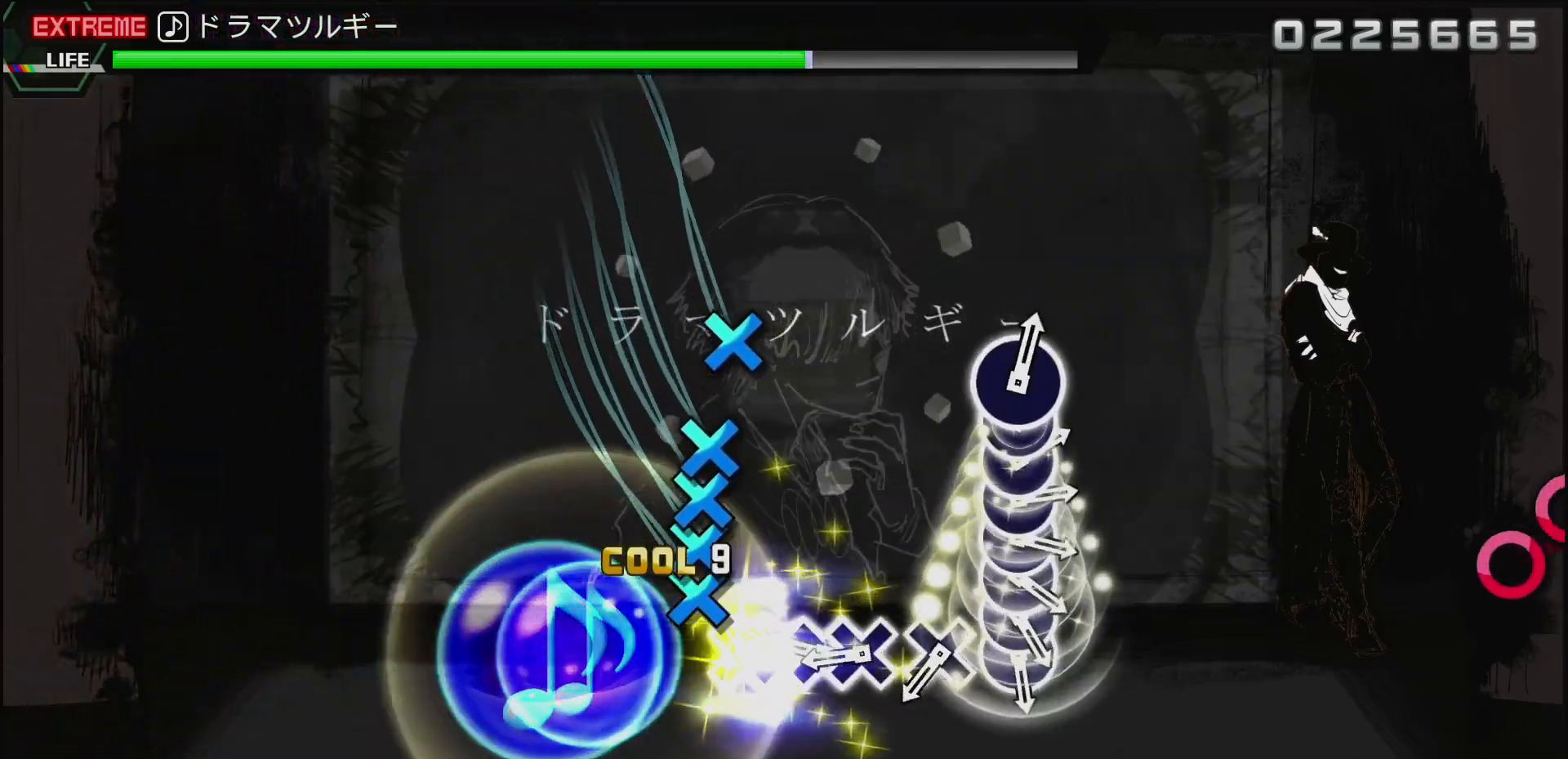
{"buttons": ["DPAD_DOWN"], "left_stick": "center", "right_stick": "center", "events": [[50, "left_stick", "center"], [133, "CROSS", "down"], [217, "DPAD_DOWN", "down"], [250, "CROSS", "up"], [333, "CROSS", "down"], [333, "DPAD_DOWN", "up"], [400, "DPAD_DOWN", "down"], [450, "CROSS", "up"]]}
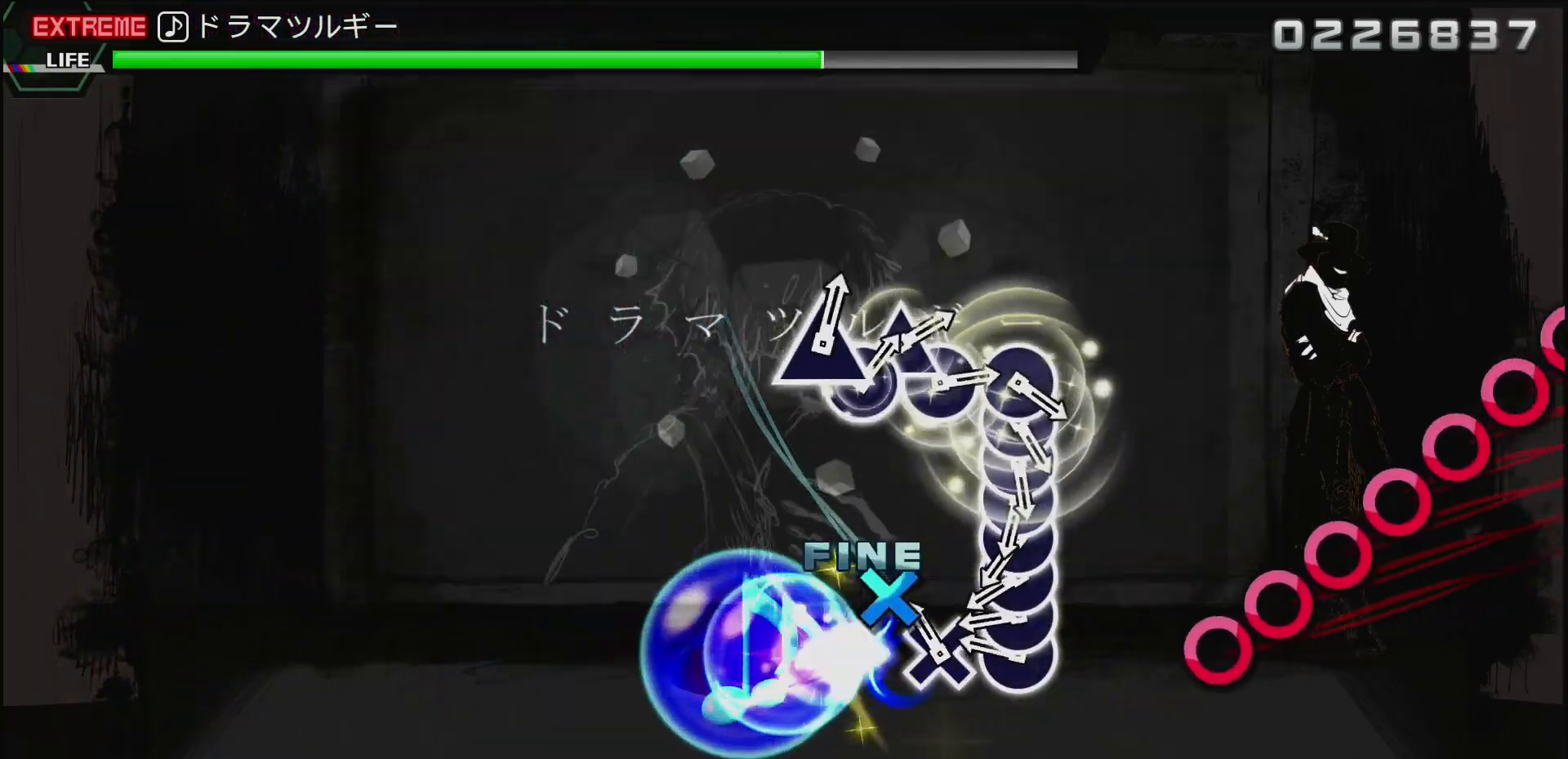
{"buttons": ["CIRCLE"], "left_stick": "center", "right_stick": "center", "events": [[33, "DPAD_DOWN", "up"], [100, "CROSS", "down"], [217, "CROSS", "up"], [300, "CIRCLE", "down"], [400, "DPAD_RIGHT", "down"], [417, "CIRCLE", "up"], [500, "CIRCLE", "down"], [500, "DPAD_RIGHT", "up"]]}
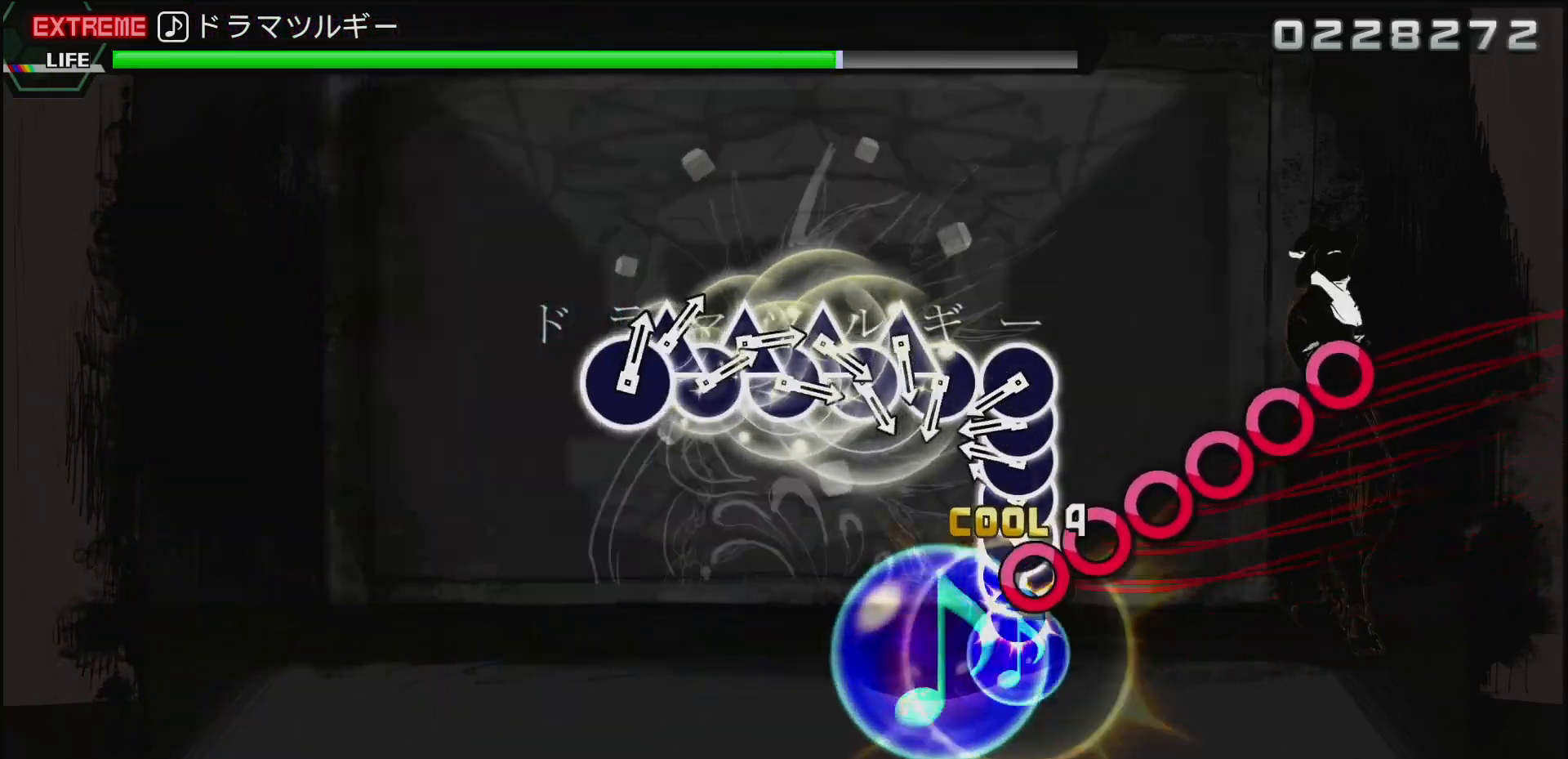
{"buttons": ["DPAD_RIGHT"], "left_stick": "center", "right_stick": "center", "events": [[100, "CIRCLE", "up"], [100, "DPAD_RIGHT", "down"], [183, "DPAD_RIGHT", "up"], [200, "CIRCLE", "down"], [300, "CIRCLE", "up"], [300, "DPAD_RIGHT", "down"], [383, "CIRCLE", "down"], [400, "DPAD_RIGHT", "up"], [483, "DPAD_RIGHT", "down"], [500, "CIRCLE", "up"]]}
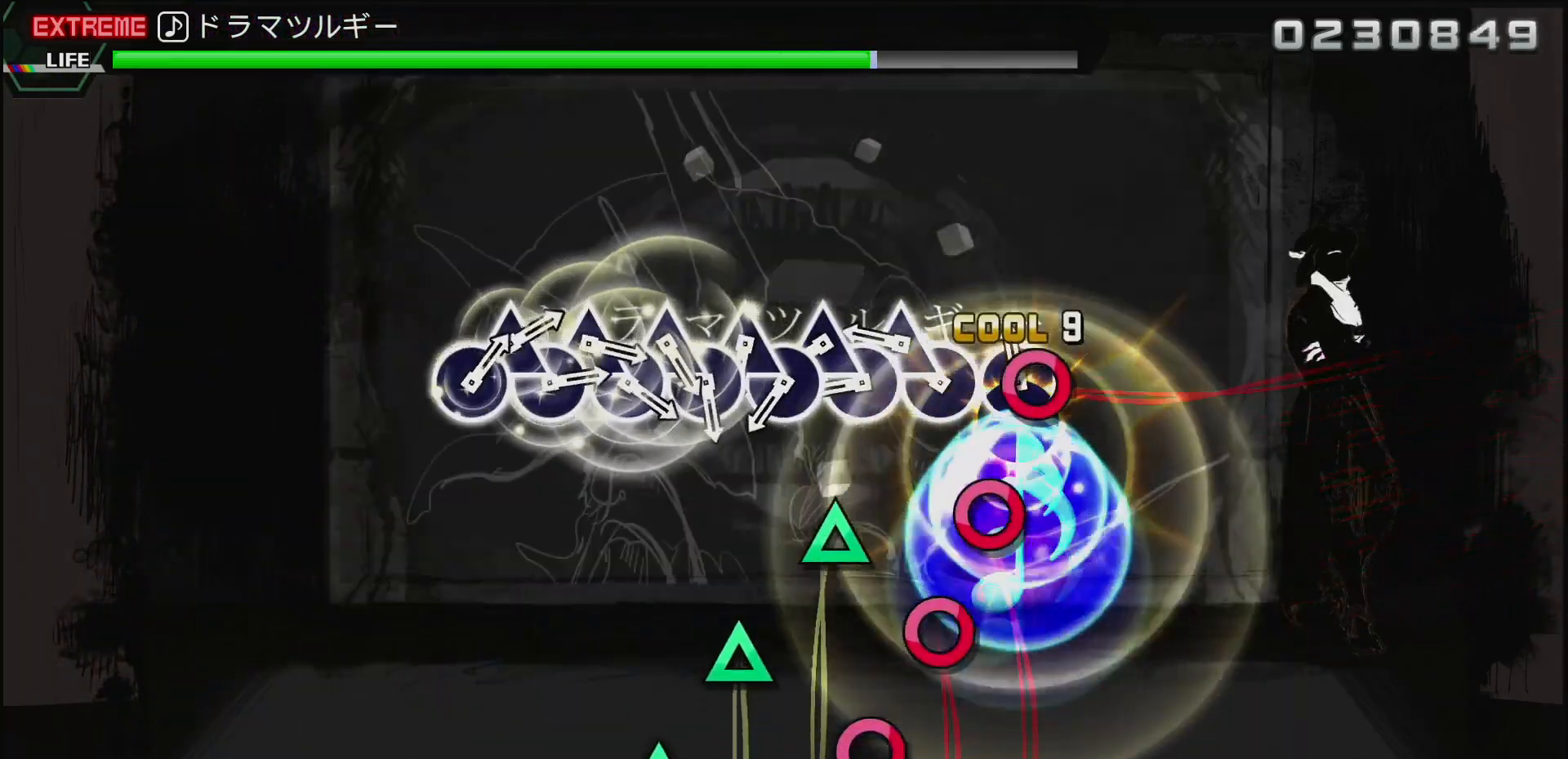
{"buttons": ["DPAD_UP"], "left_stick": "center", "right_stick": "center", "events": [[17, "DPAD_RIGHT", "up"], [150, "TRIANGLE", "down"], [233, "TRIANGLE", "up"], [267, "DPAD_UP", "down"], [300, "CIRCLE", "down"], [367, "CIRCLE", "up"], [367, "DPAD_UP", "up"], [483, "DPAD_UP", "down"]]}
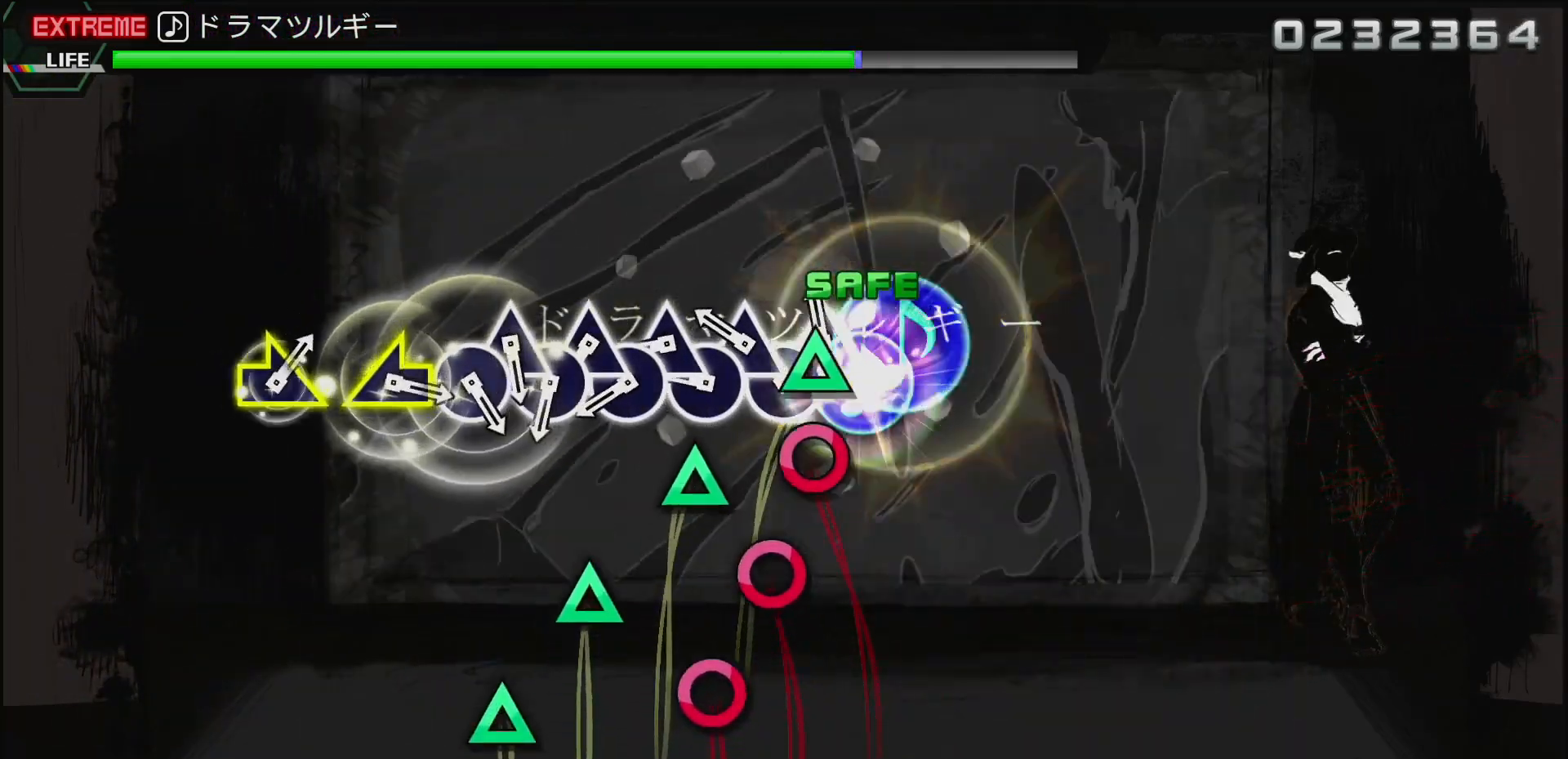
{"buttons": ["CIRCLE"], "left_stick": "center", "right_stick": "center", "events": [[83, "CIRCLE", "down"], [83, "DPAD_UP", "up"], [167, "CIRCLE", "up"], [183, "DPAD_UP", "down"], [283, "CIRCLE", "down"], [283, "DPAD_UP", "up"], [367, "CIRCLE", "up"], [383, "DPAD_UP", "down"], [467, "CIRCLE", "down"], [467, "DPAD_UP", "up"]]}
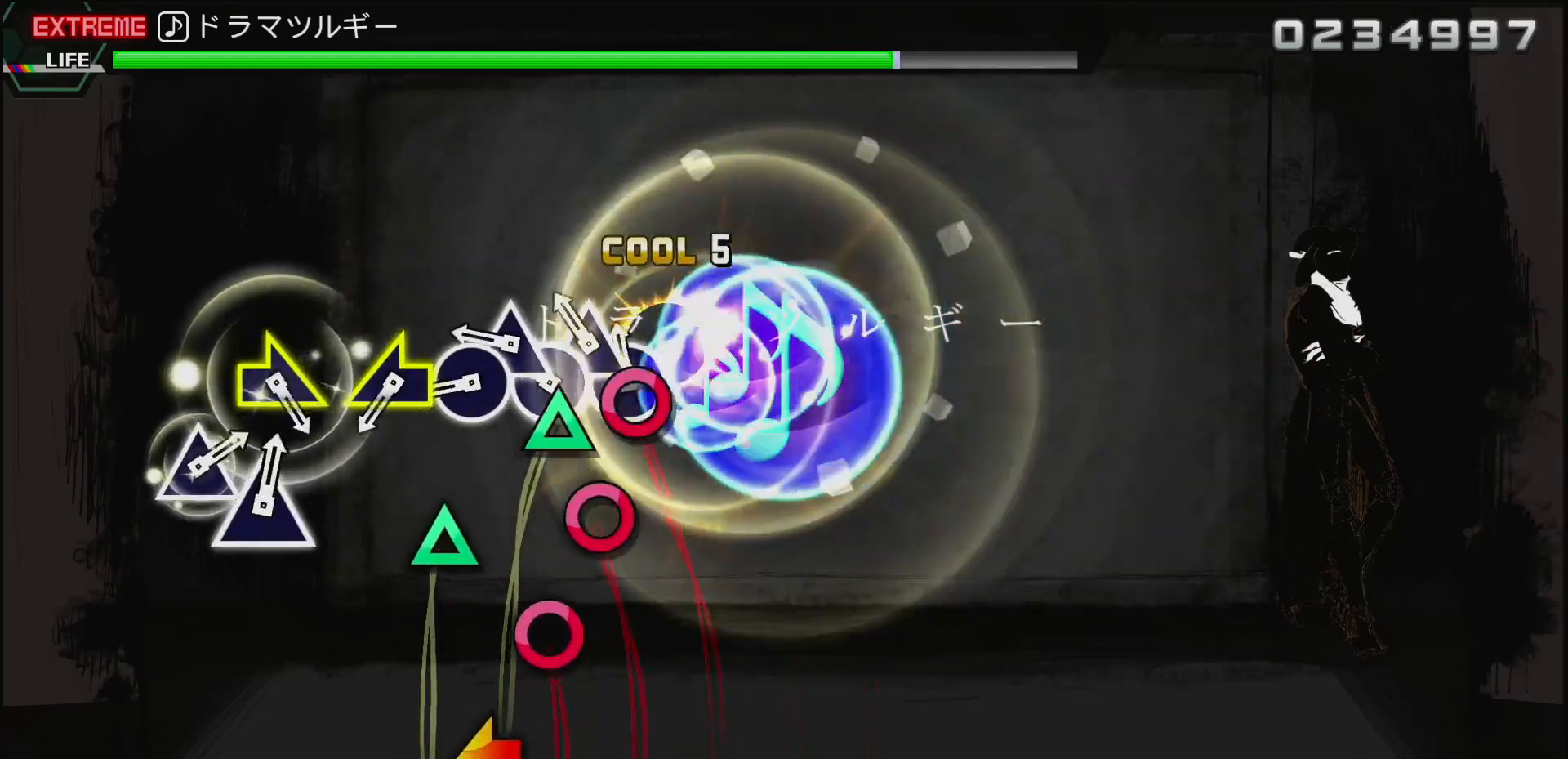
{"buttons": ["DPAD_UP"], "left_stick": "center", "right_stick": "center", "events": [[67, "CIRCLE", "up"], [67, "DPAD_UP", "down"], [150, "DPAD_UP", "up"], [167, "CIRCLE", "down"], [250, "CIRCLE", "up"], [267, "DPAD_UP", "down"], [333, "CIRCLE", "down"], [333, "DPAD_UP", "up"], [433, "CIRCLE", "up"], [433, "DPAD_UP", "down"]]}
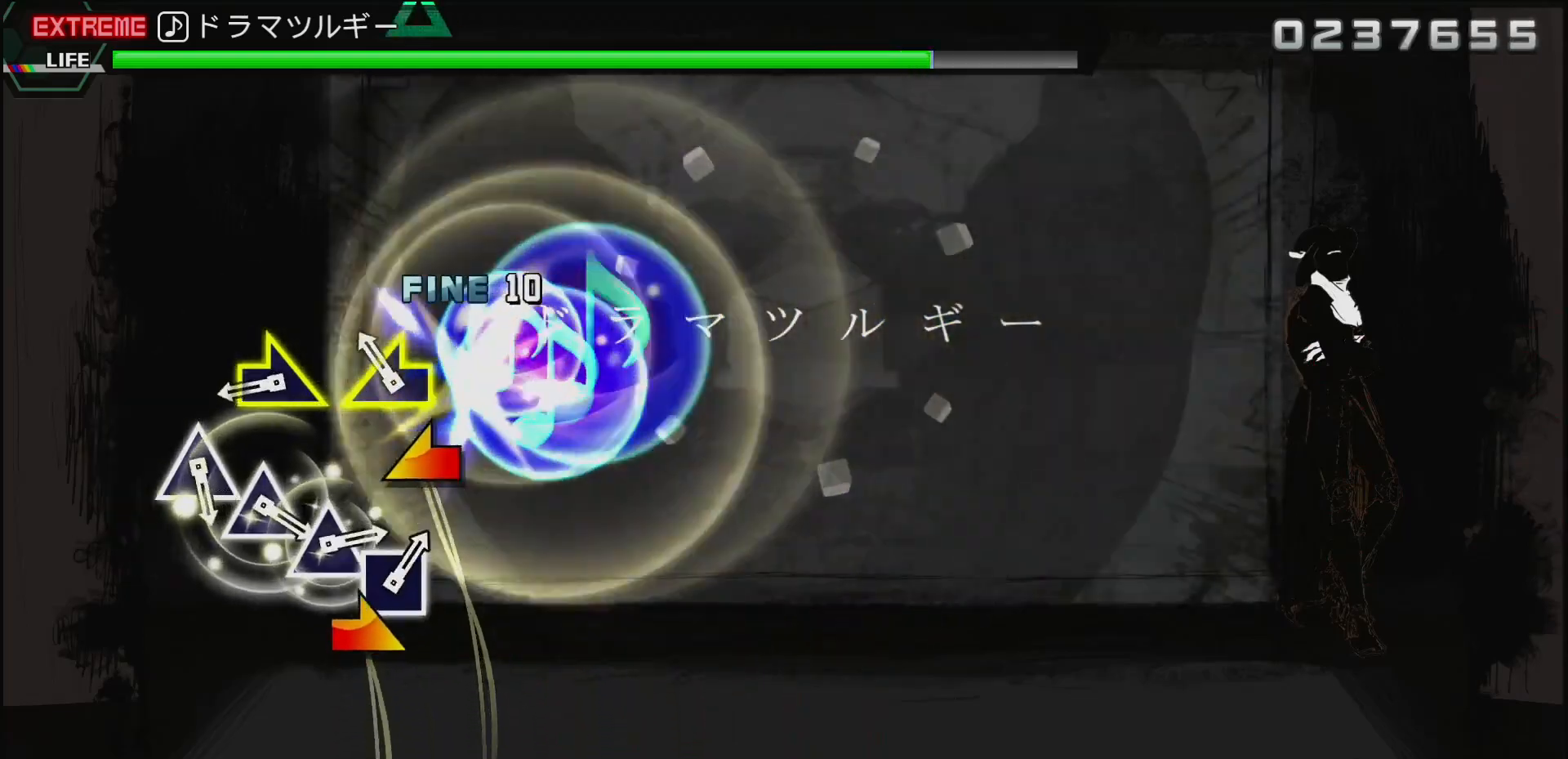
{"buttons": [], "left_stick": "center", "right_stick": "center", "events": [[17, "DPAD_UP", "up"], [50, "right_stick", "left"], [233, "right_stick", "center"], [367, "right_stick", "right"], [450, "right_stick", "center"]]}
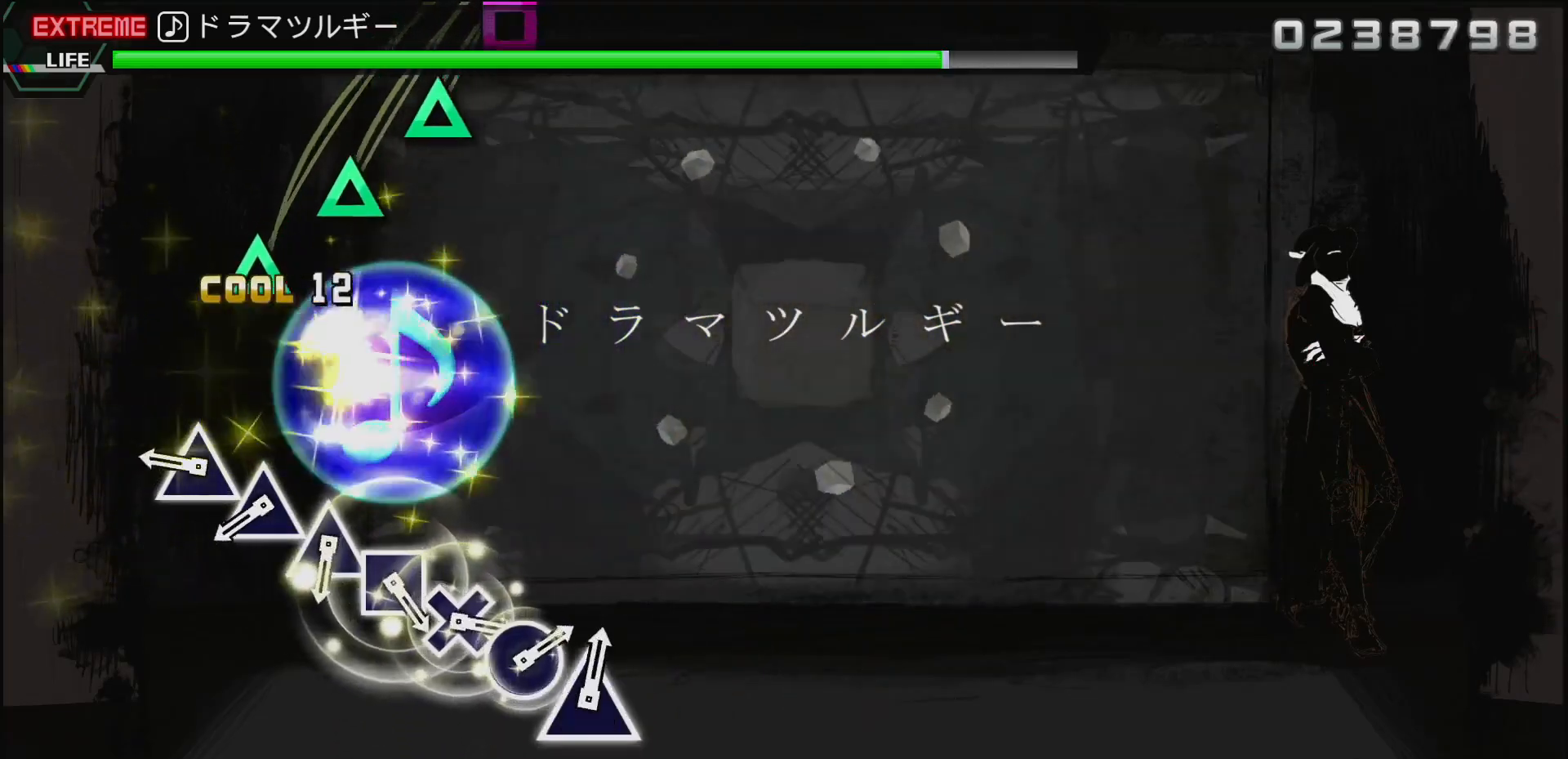
{"buttons": ["TRIANGLE"], "left_stick": "center", "right_stick": "center", "events": [[250, "TRIANGLE", "down"], [367, "TRIANGLE", "up"], [467, "TRIANGLE", "down"]]}
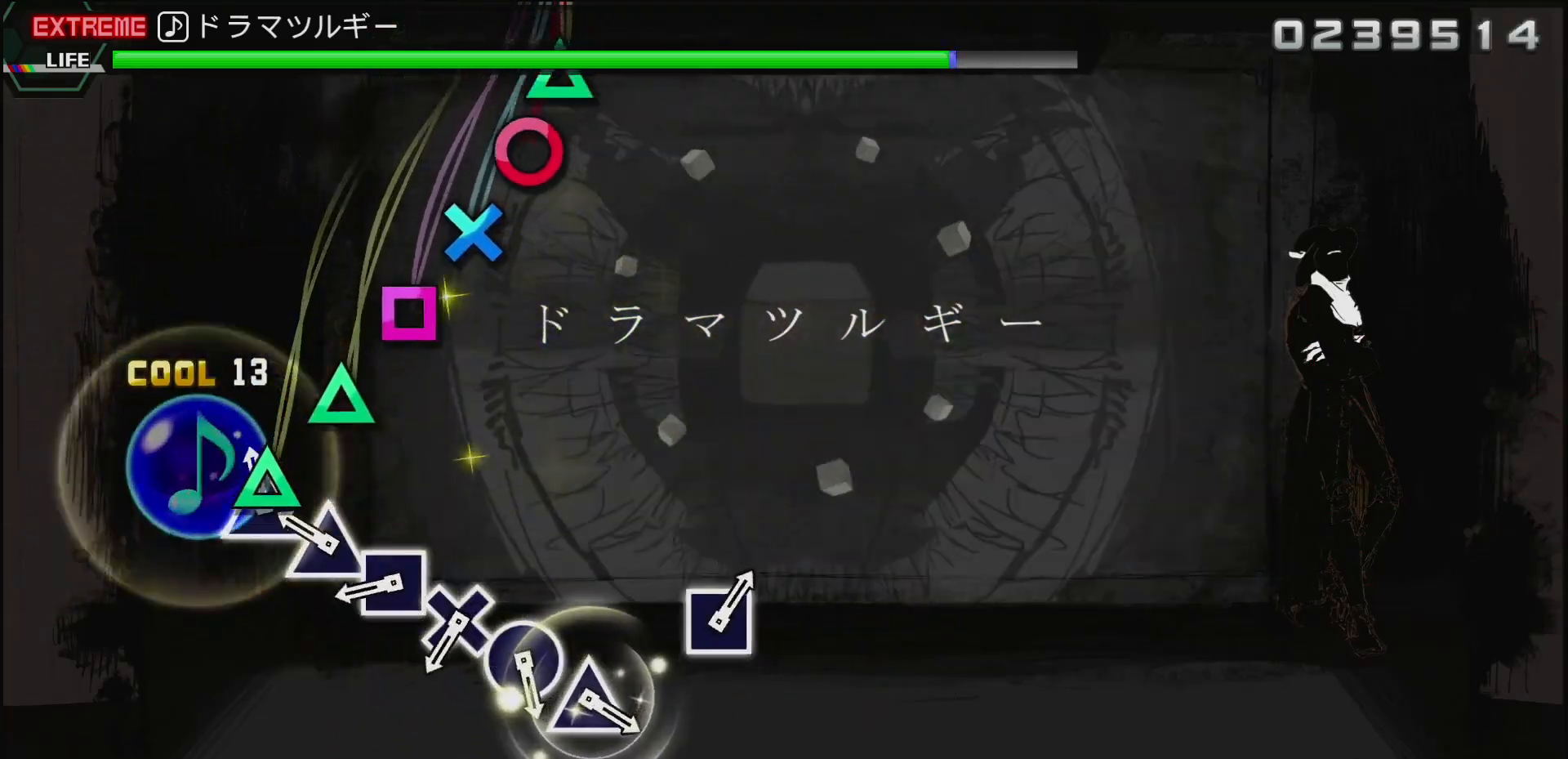
{"buttons": [], "left_stick": "center", "right_stick": "center", "events": [[67, "TRIANGLE", "up"], [183, "TRIANGLE", "down"], [283, "TRIANGLE", "up"], [400, "SQUARE", "down"], [500, "SQUARE", "up"]]}
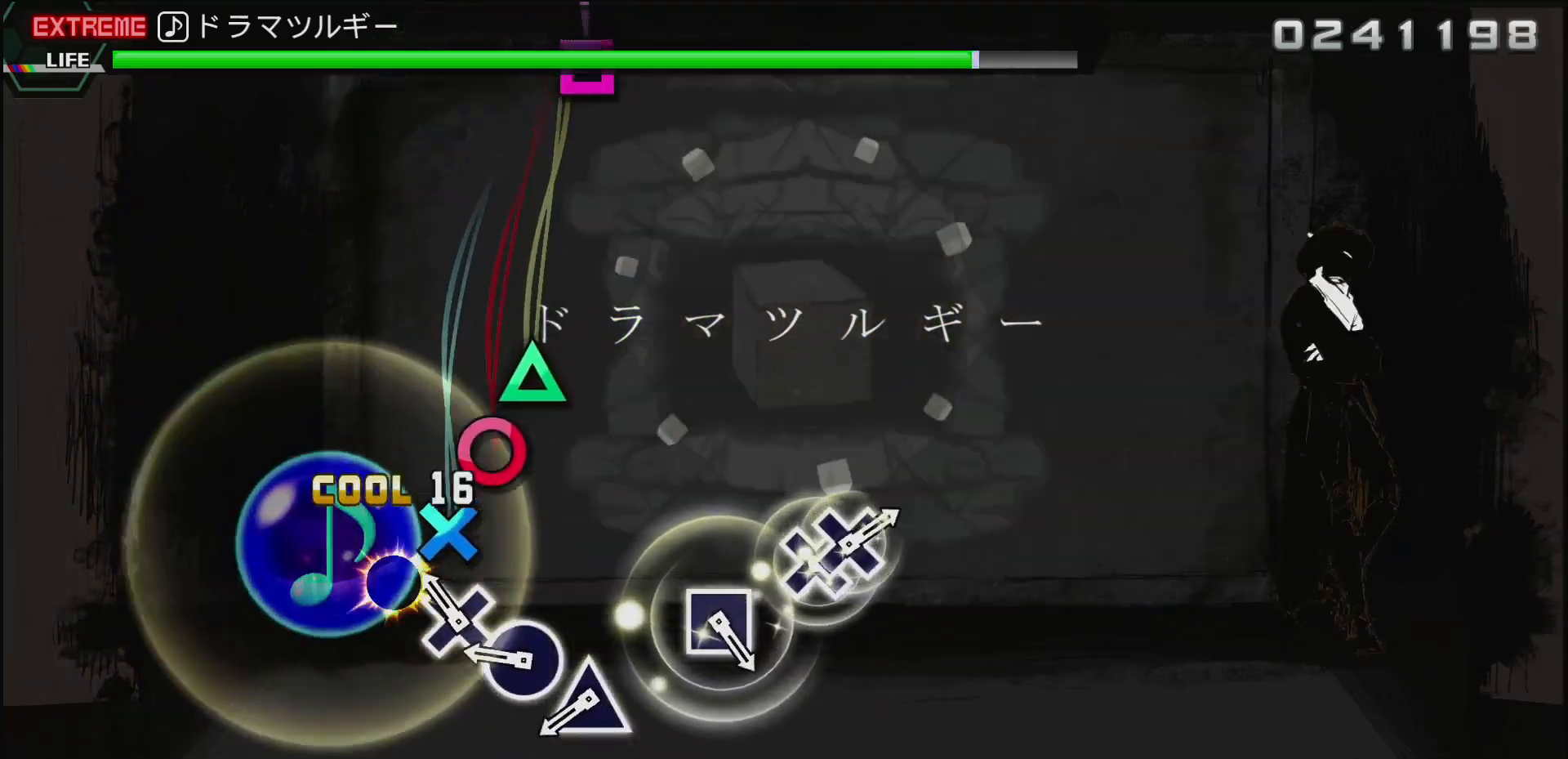
{"buttons": [], "left_stick": "center", "right_stick": "center", "events": [[83, "CROSS", "down"], [217, "CROSS", "up"], [317, "CIRCLE", "down"], [433, "CIRCLE", "up"]]}
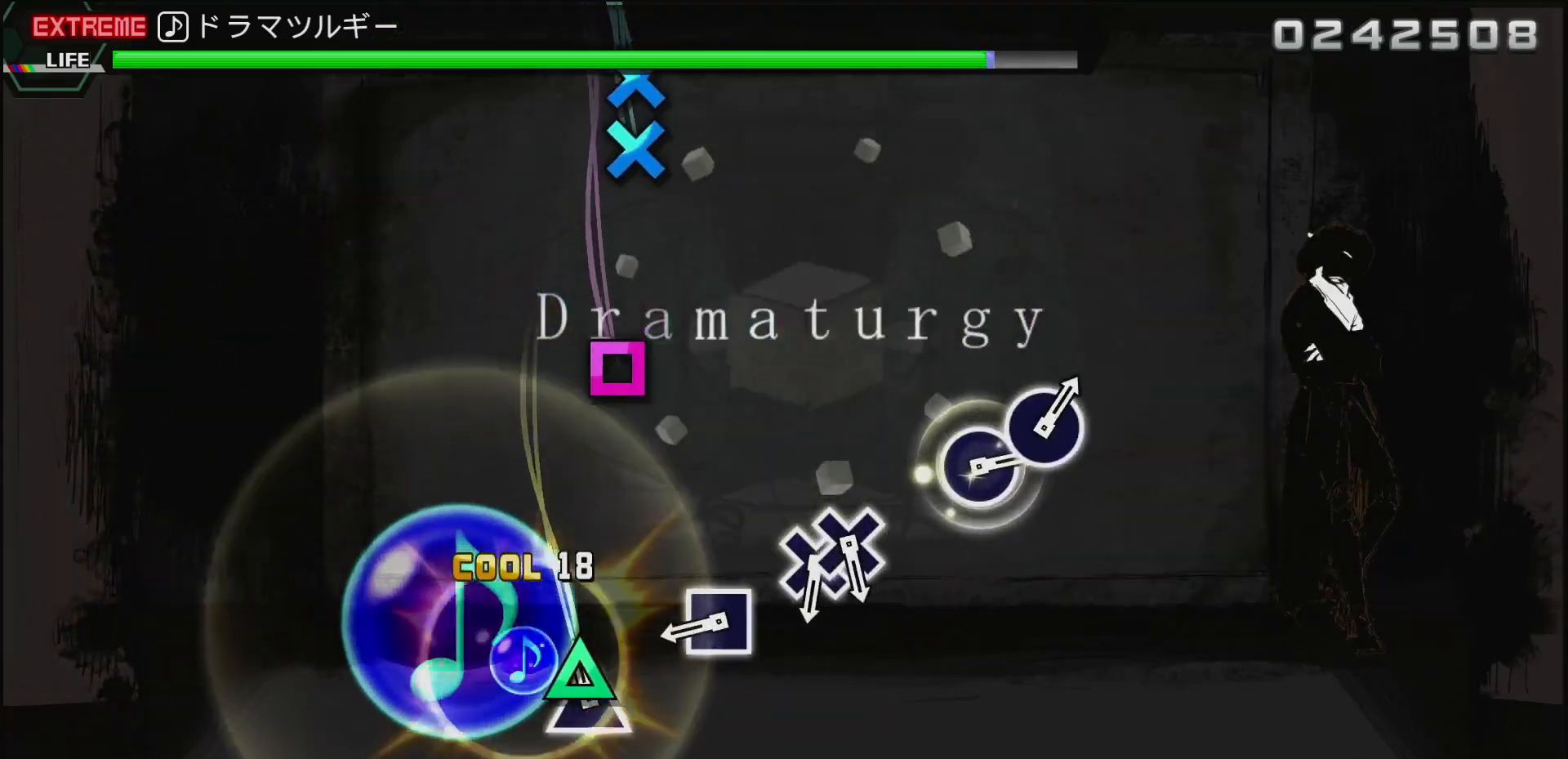
{"buttons": ["CROSS"], "left_stick": "center", "right_stick": "center", "events": [[67, "TRIANGLE", "down"], [117, "TRIANGLE", "up"], [350, "CROSS", "down"], [450, "CROSS", "up"], [467, "CROSS", "down"]]}
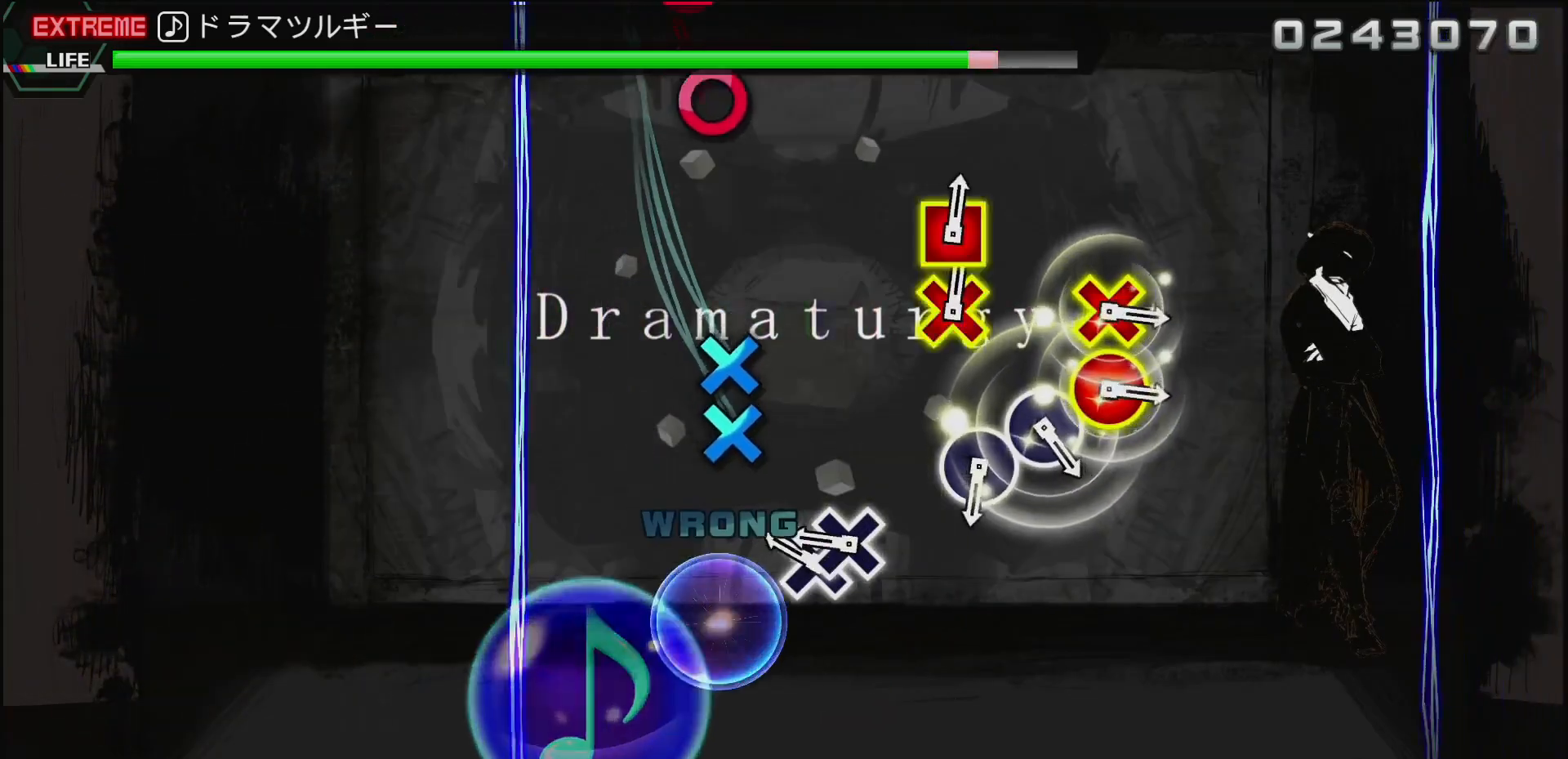
{"buttons": [], "left_stick": "center", "right_stick": "center", "events": [[83, "CROSS", "up"], [317, "CROSS", "down"], [467, "CROSS", "up"]]}
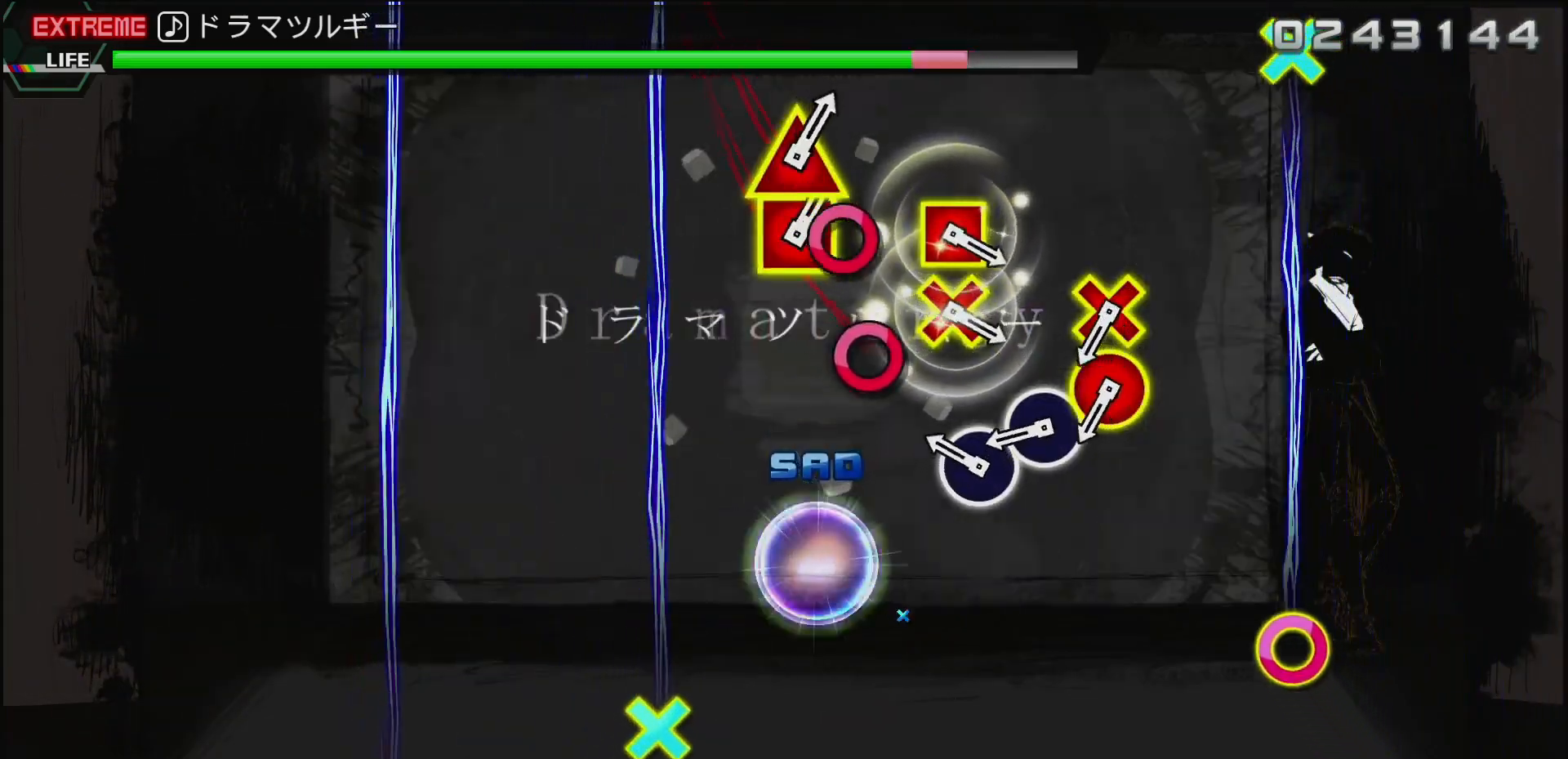
{"buttons": ["CIRCLE"], "left_stick": "center", "right_stick": "center", "events": [[33, "CROSS", "down"], [33, "DPAD_DOWN", "down"], [83, "DPAD_LEFT", "down"], [117, "CROSS", "up"], [117, "DPAD_LEFT", "up"], [167, "DPAD_DOWN", "up"], [283, "CIRCLE", "down"], [383, "CIRCLE", "up"], [467, "CIRCLE", "down"]]}
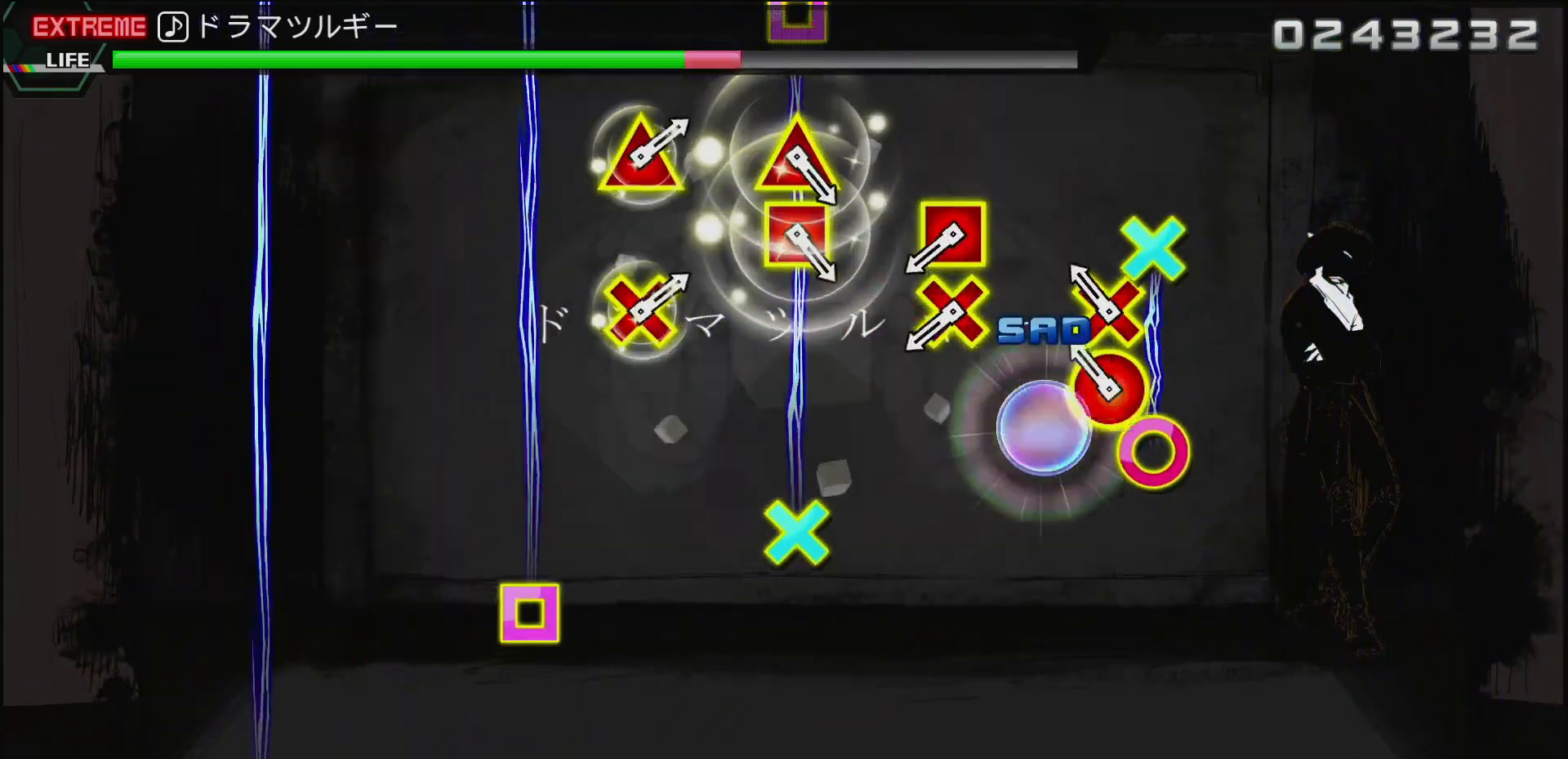
{"buttons": ["CROSS", "DPAD_LEFT"], "left_stick": "center", "right_stick": "center", "events": [[33, "CIRCLE", "up"], [133, "DPAD_DOWN", "down"], [150, "CIRCLE", "down"], [283, "CIRCLE", "up"], [283, "DPAD_DOWN", "up"], [500, "CROSS", "down"], [500, "DPAD_LEFT", "down"]]}
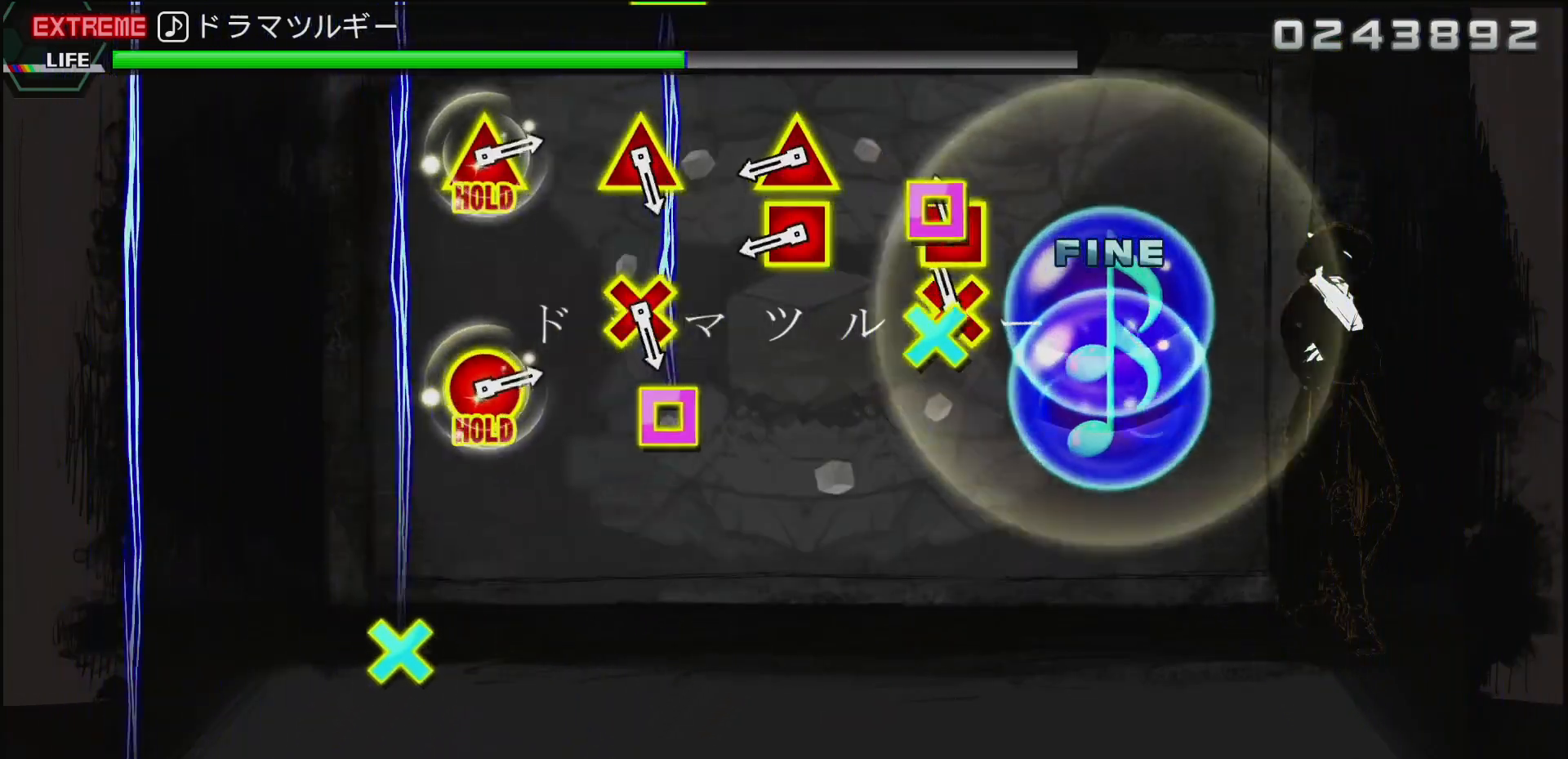
{"buttons": ["CROSS", "DPAD_UP"], "left_stick": "center", "right_stick": "center", "events": [[150, "DPAD_LEFT", "up"], [167, "CROSS", "up"], [383, "CROSS", "down"], [383, "DPAD_UP", "down"]]}
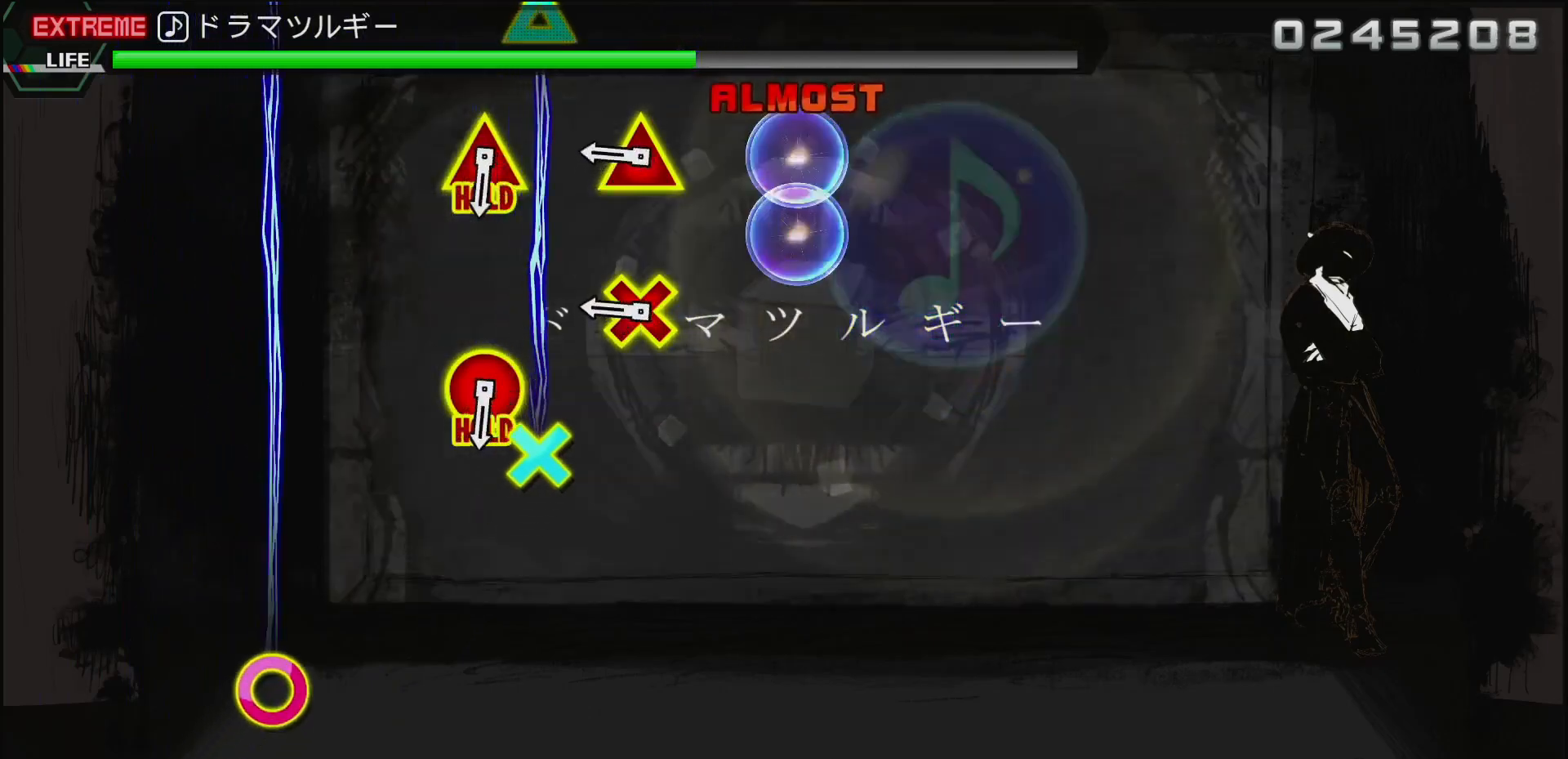
{"buttons": [], "left_stick": "center", "right_stick": "center", "events": [[33, "CROSS", "up"], [33, "DPAD_UP", "up"], [283, "CIRCLE", "down"], [317, "DPAD_UP", "down"], [450, "CIRCLE", "up"], [450, "DPAD_UP", "up"]]}
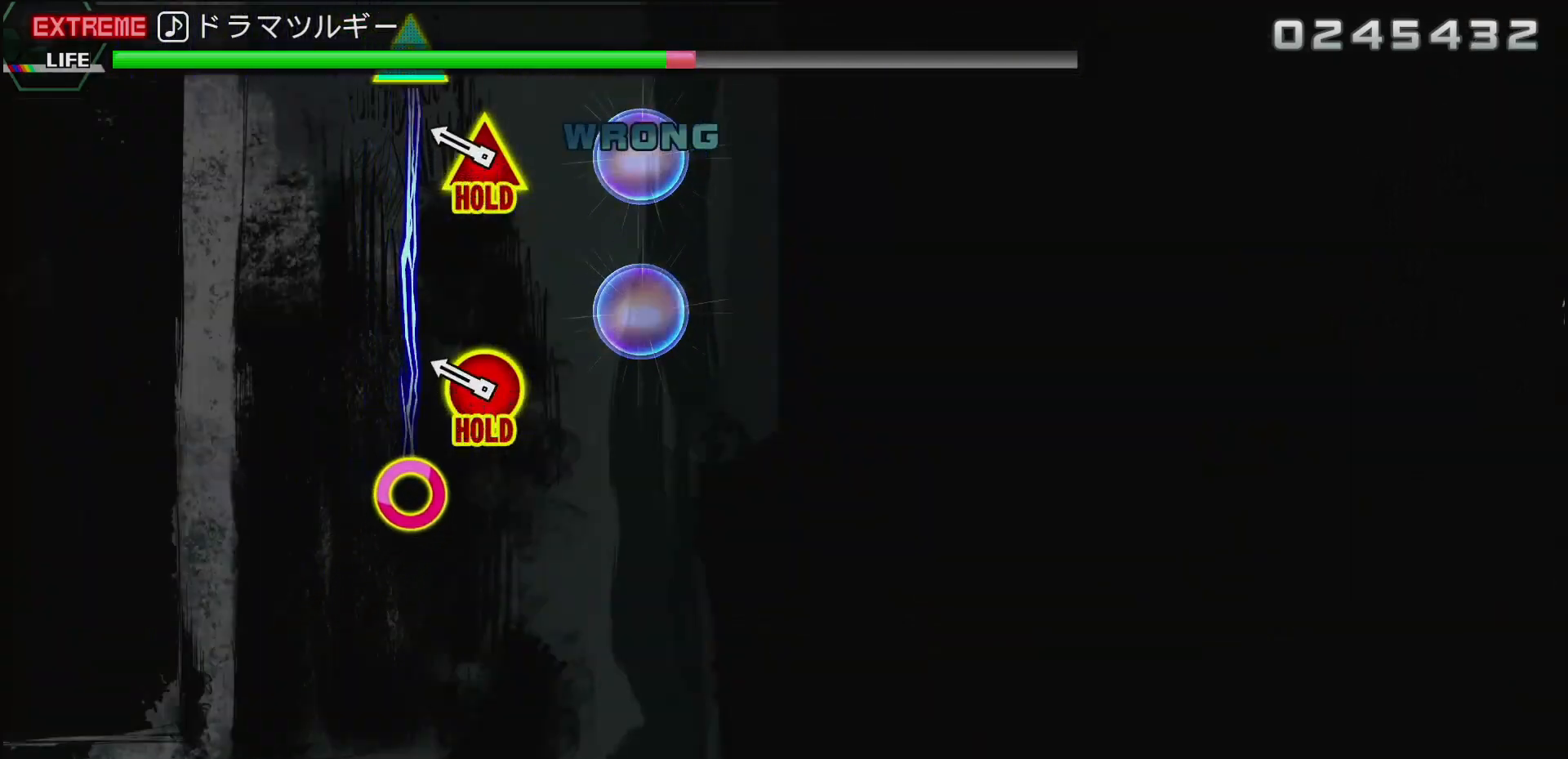
{"buttons": ["CIRCLE", "DPAD_UP"], "left_stick": "center", "right_stick": "center", "events": [[183, "CIRCLE", "down"], [183, "DPAD_UP", "down"]]}
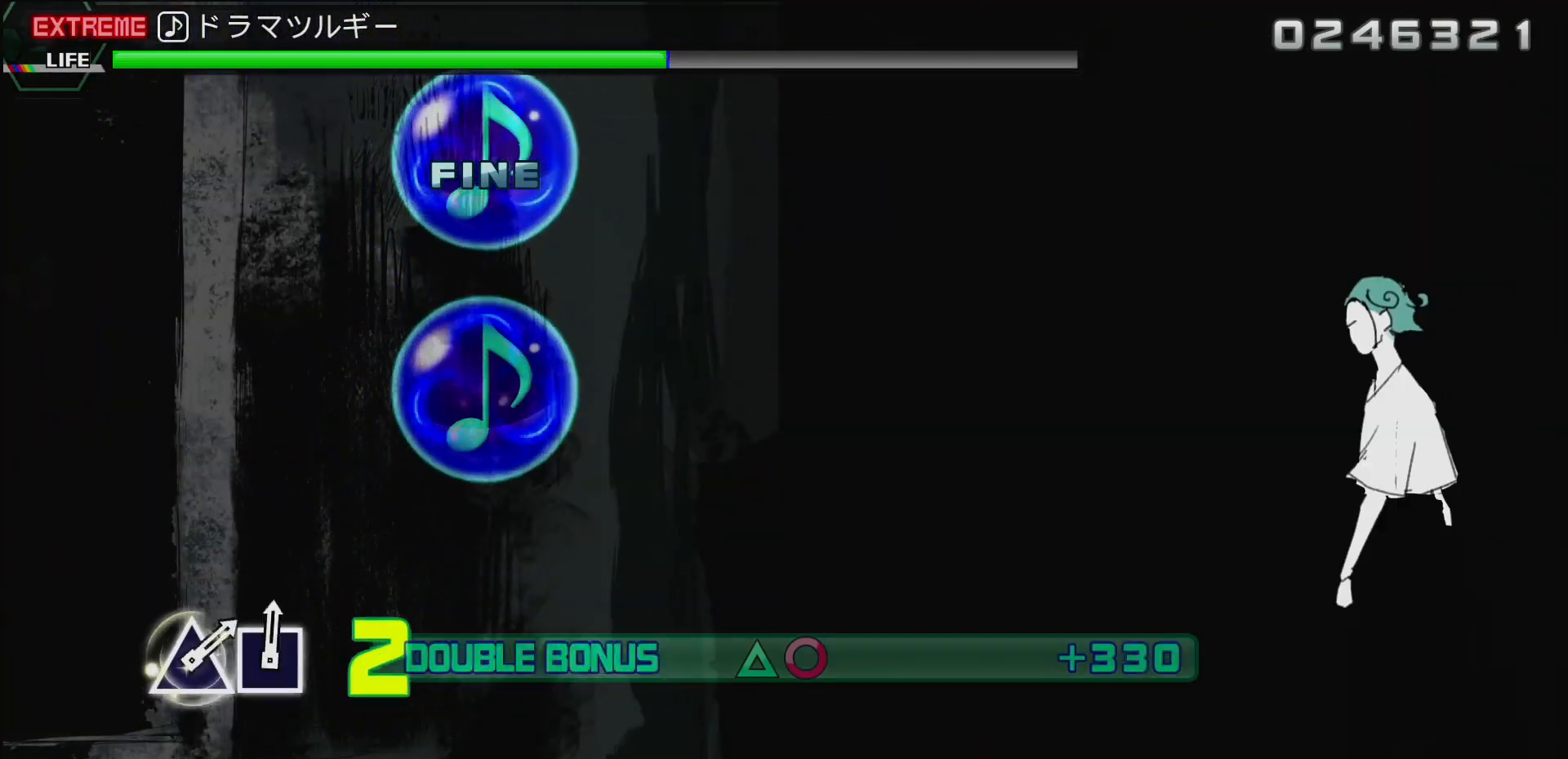
{"buttons": ["CIRCLE", "DPAD_UP"], "left_stick": "center", "right_stick": "center", "events": []}